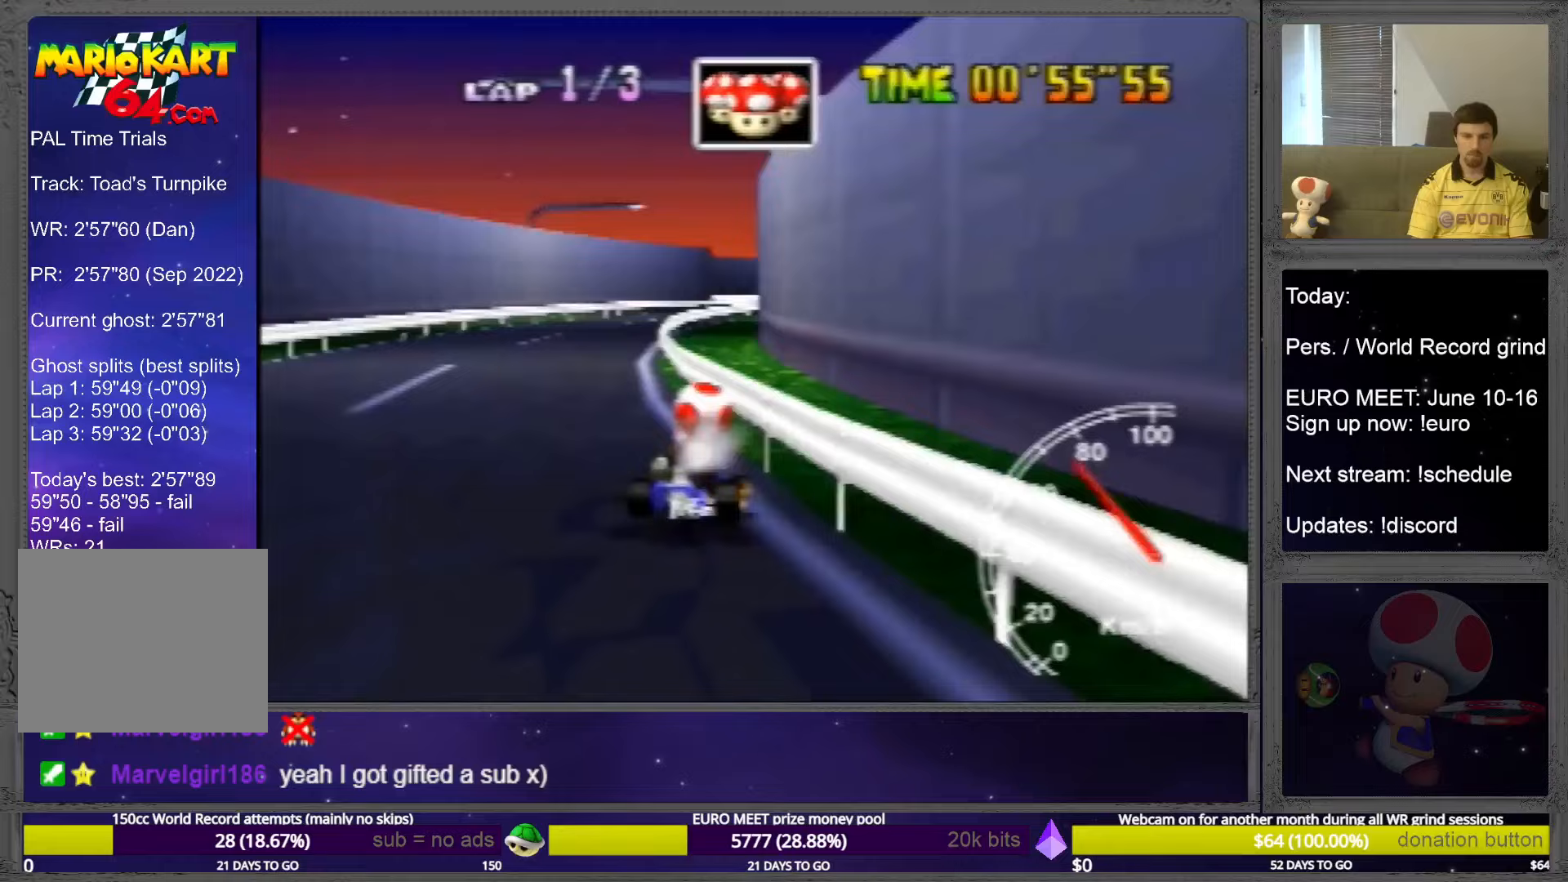
Gameplay with a controller (Nintendo layout); each line is a JSON object with the inputs held at the frame after it. "events" lists button and stick changes between this image and that frame as [ms after this image, input, new state], when the widget could be followed in between. Not read: L3 R1 R3 Z.
{"buttons": [], "left_stick": "up-left", "events": [[40, "left_stick", "up-left"], [400, "left_stick", "up"], [520, "left_stick", "up-left"]]}
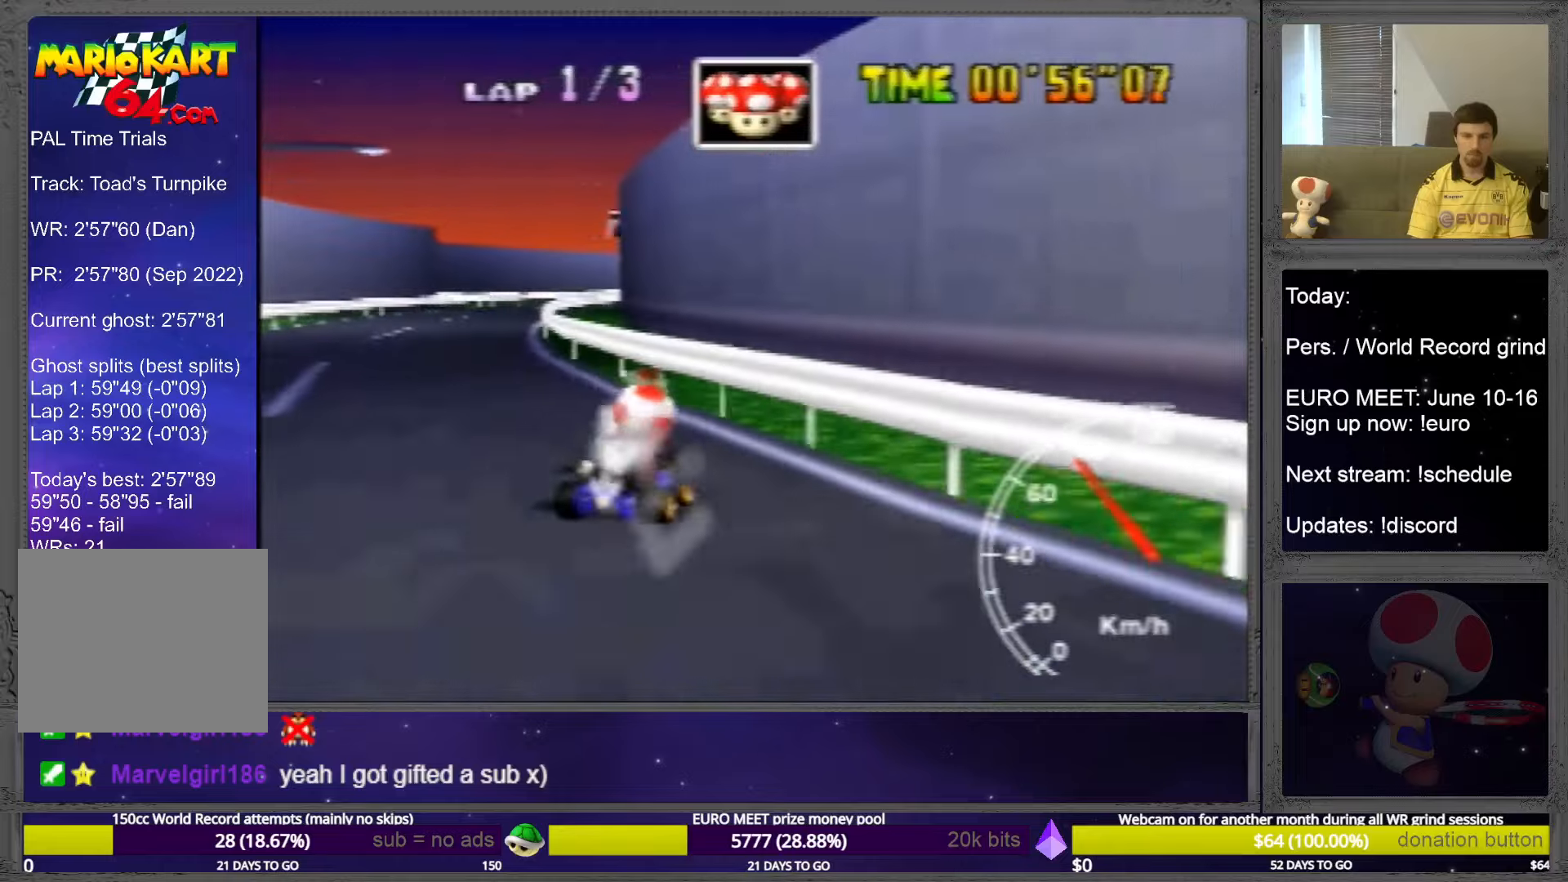
{"buttons": [], "left_stick": "up-left", "events": [[120, "left_stick", "up"], [240, "left_stick", "up-left"]]}
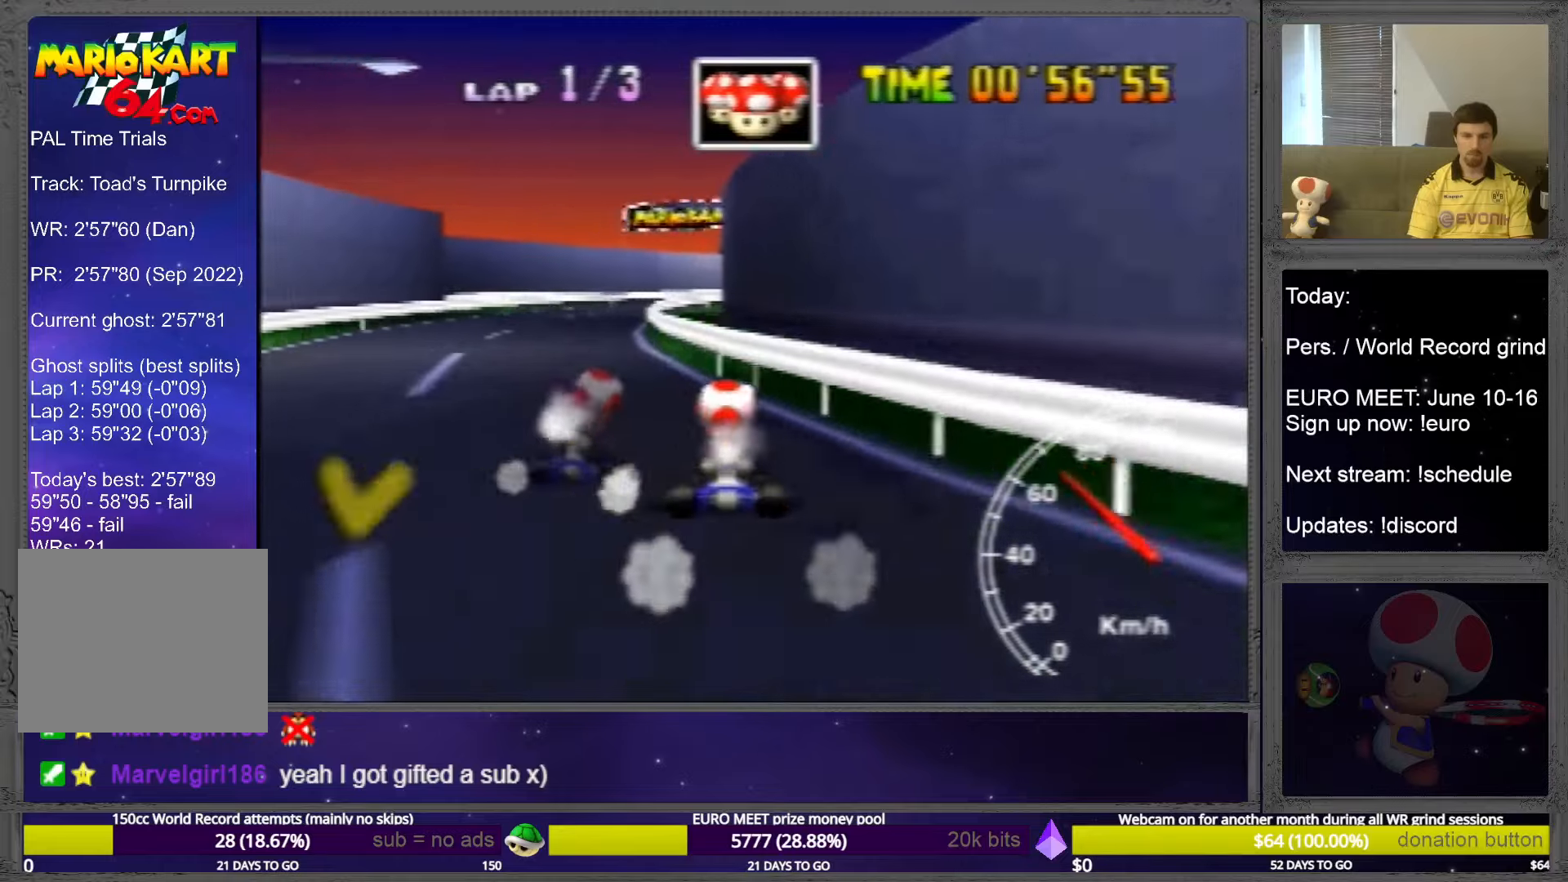
{"buttons": [], "left_stick": "up-right", "events": [[120, "left_stick", "up-right"]]}
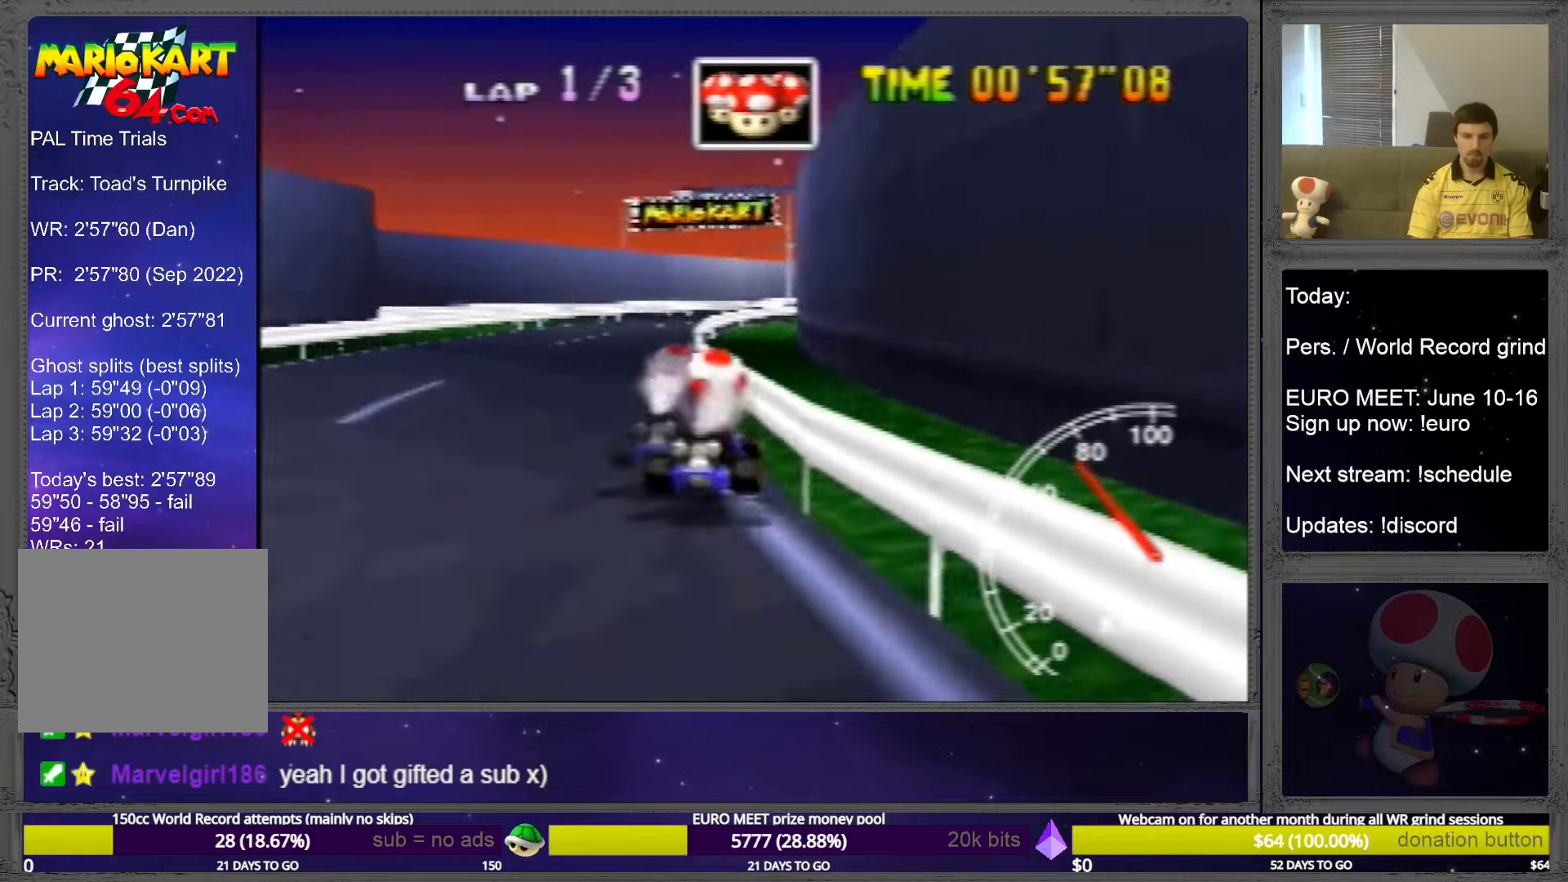
{"buttons": [], "left_stick": "up-left", "events": [[80, "left_stick", "center"], [200, "left_stick", "up-left"]]}
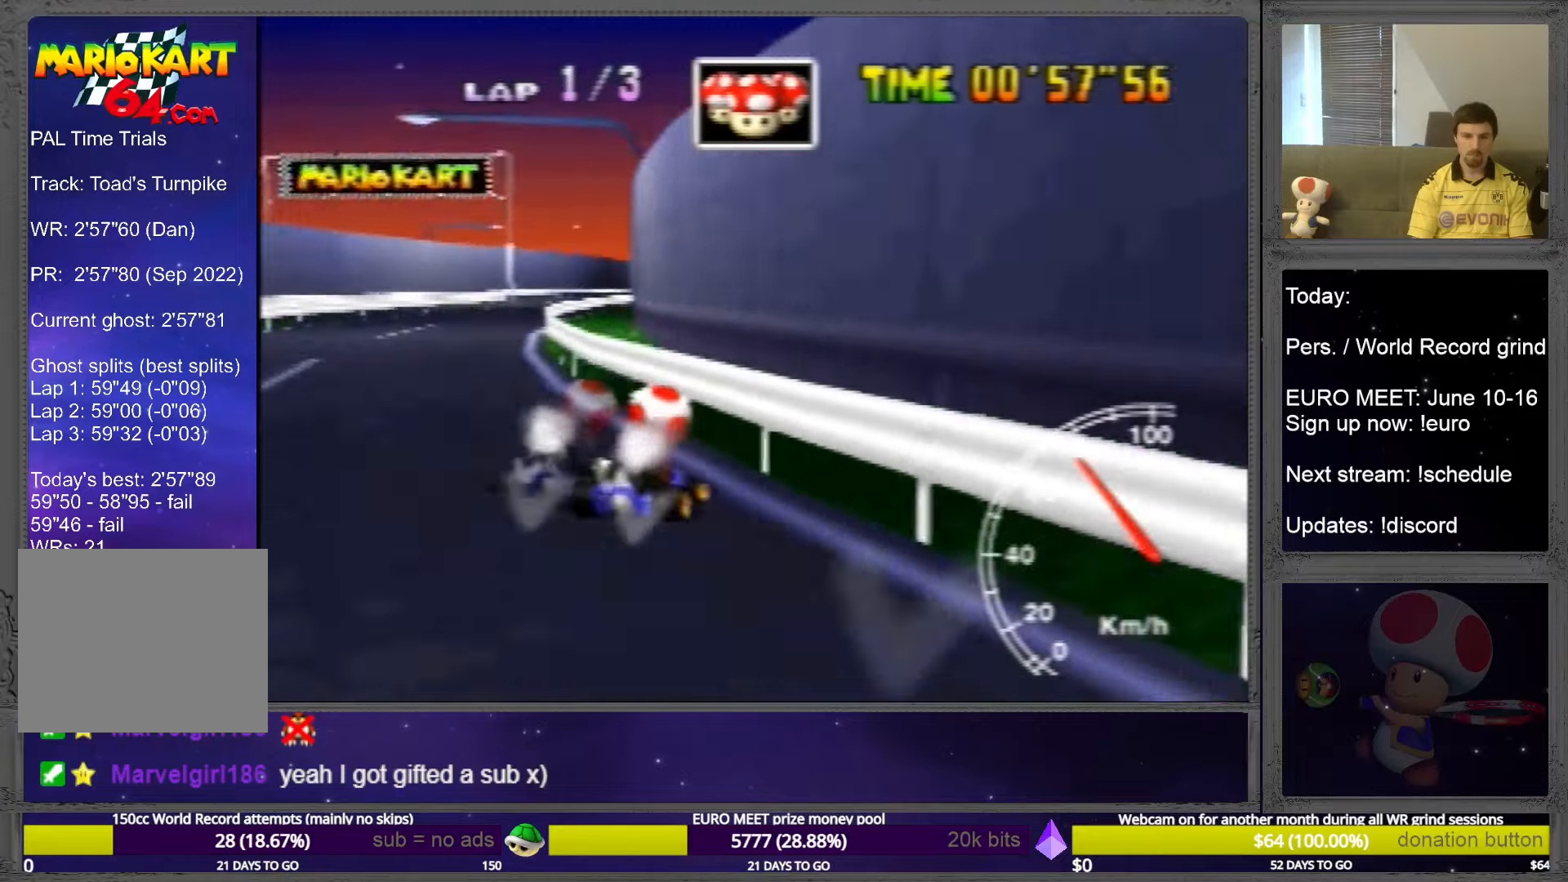
{"buttons": [], "left_stick": "up-left", "events": [[400, "left_stick", "up"], [520, "left_stick", "up-left"]]}
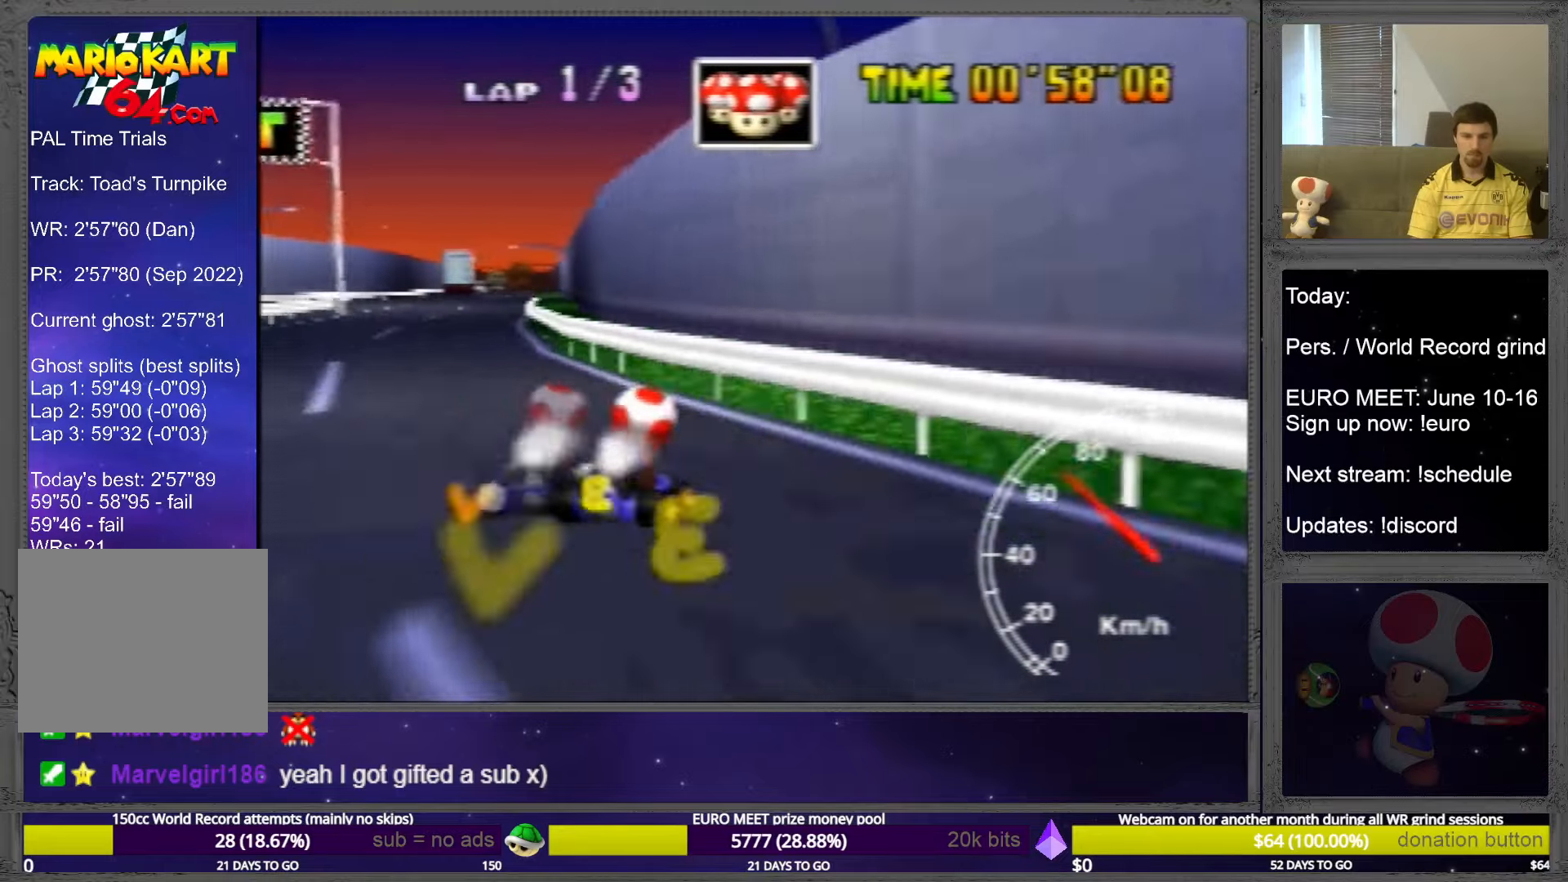
{"buttons": [], "left_stick": "center", "events": [[360, "left_stick", "center"]]}
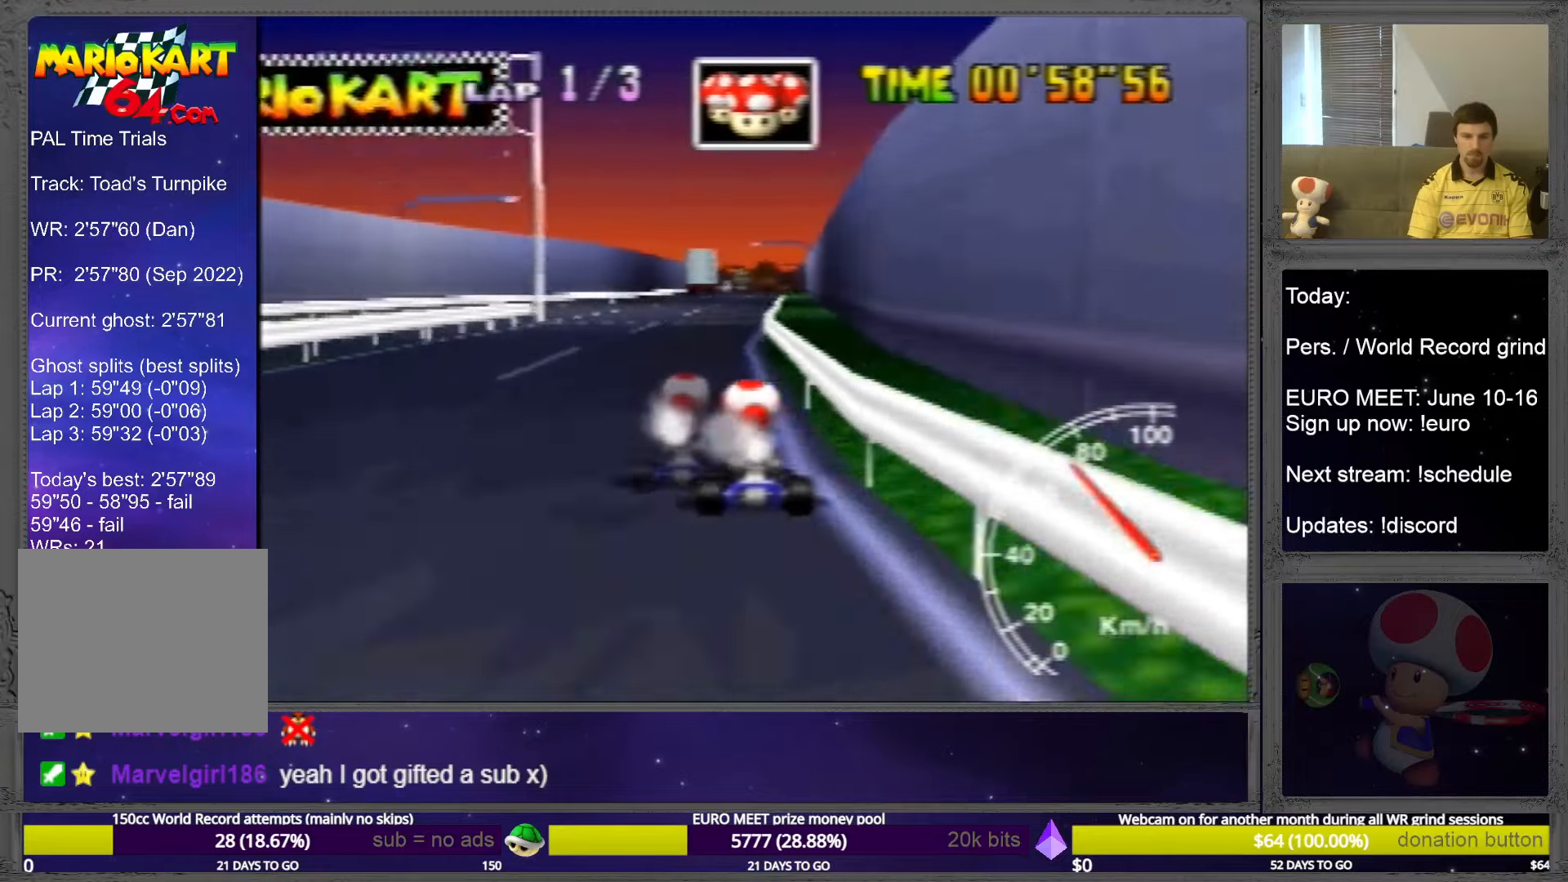
{"buttons": [], "left_stick": "center", "events": []}
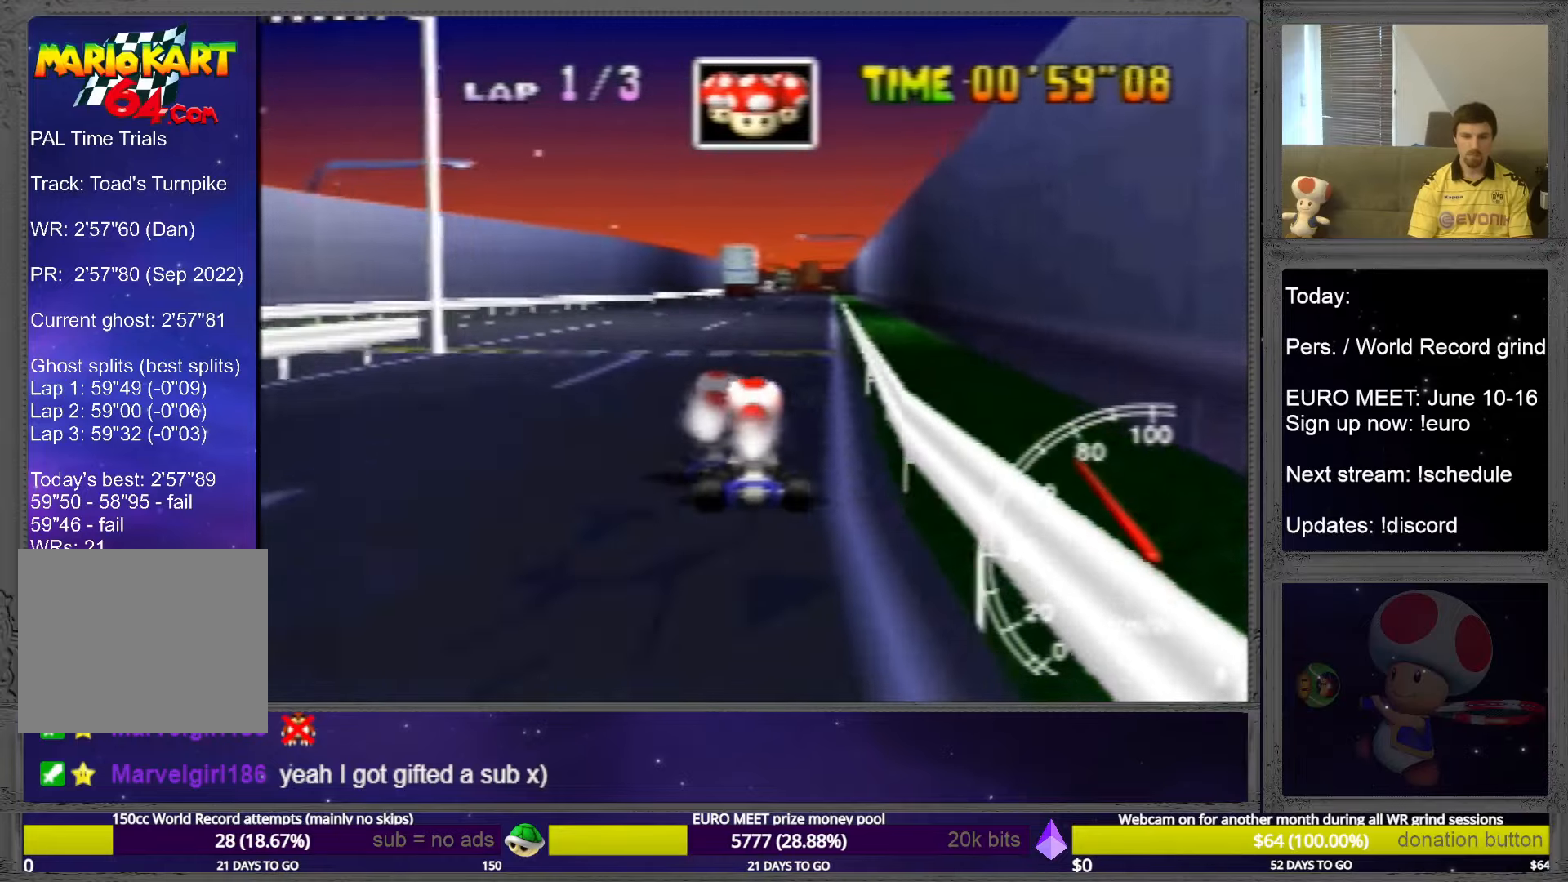
{"buttons": [], "left_stick": "up-left", "events": [[160, "left_stick", "up-right"], [360, "left_stick", "up-left"]]}
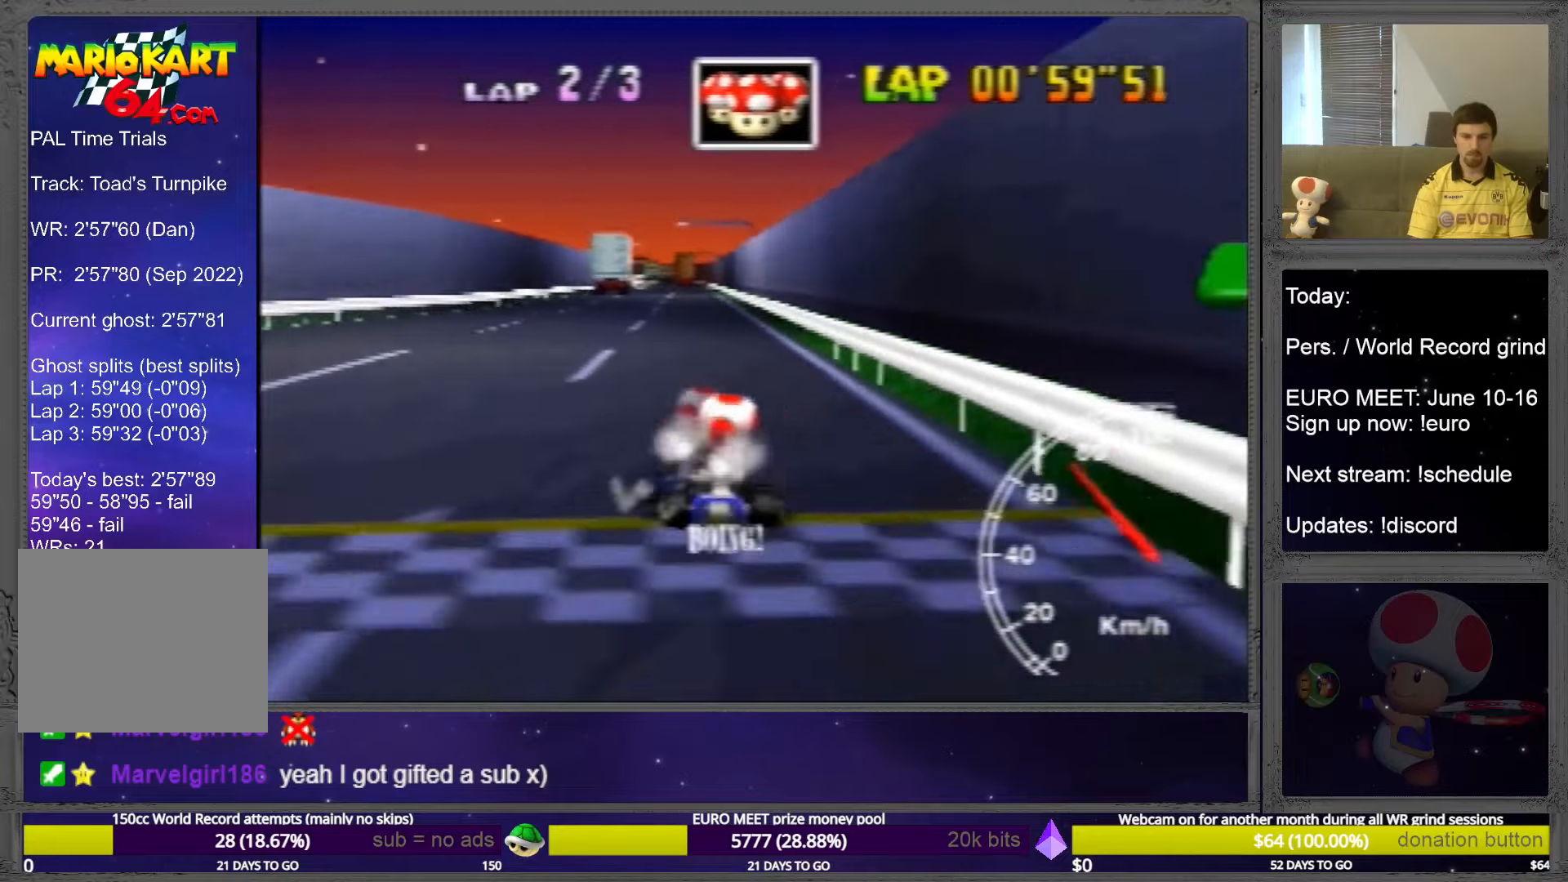
{"buttons": [], "left_stick": "up-left", "events": [[320, "left_stick", "up"], [440, "left_stick", "up-left"]]}
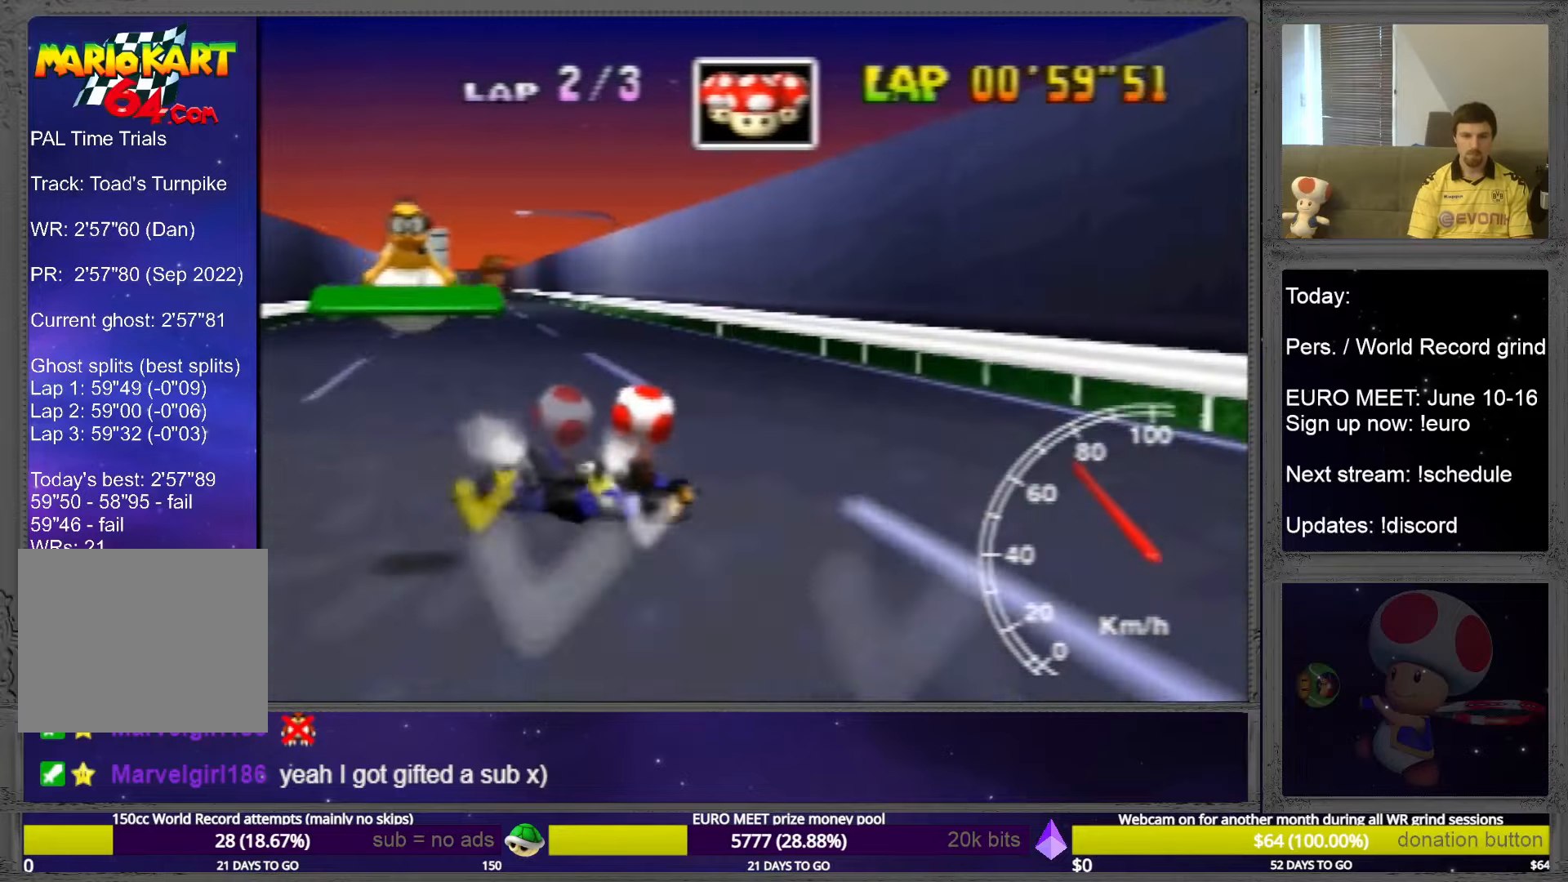
{"buttons": [], "left_stick": "up-left", "events": [[40, "left_stick", "up"], [160, "left_stick", "up-left"]]}
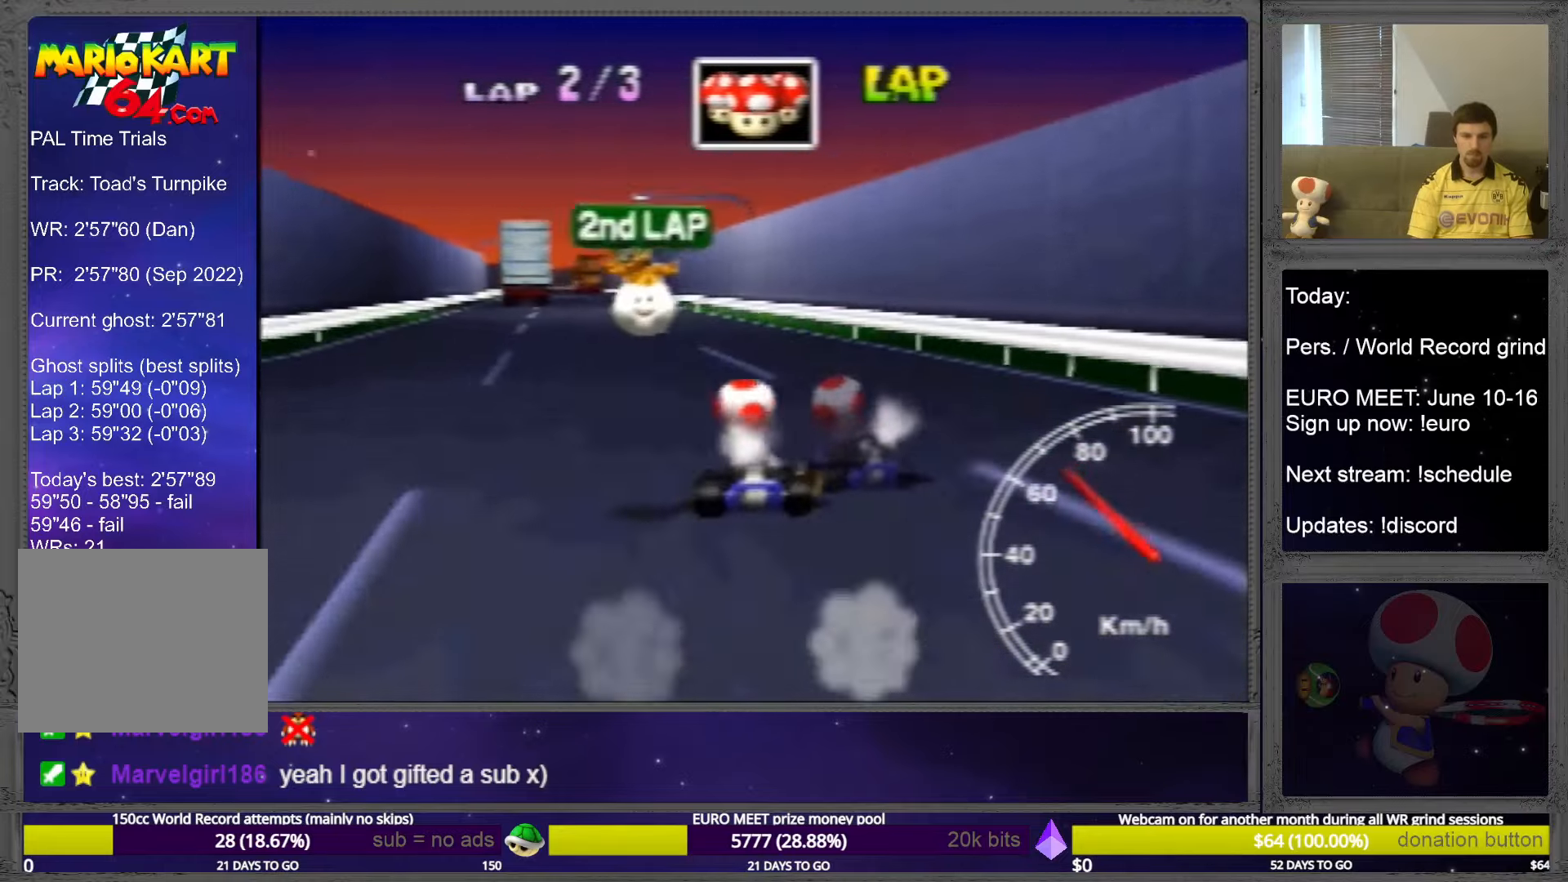
{"buttons": [], "left_stick": "center", "events": [[80, "left_stick", "up"], [240, "left_stick", "center"]]}
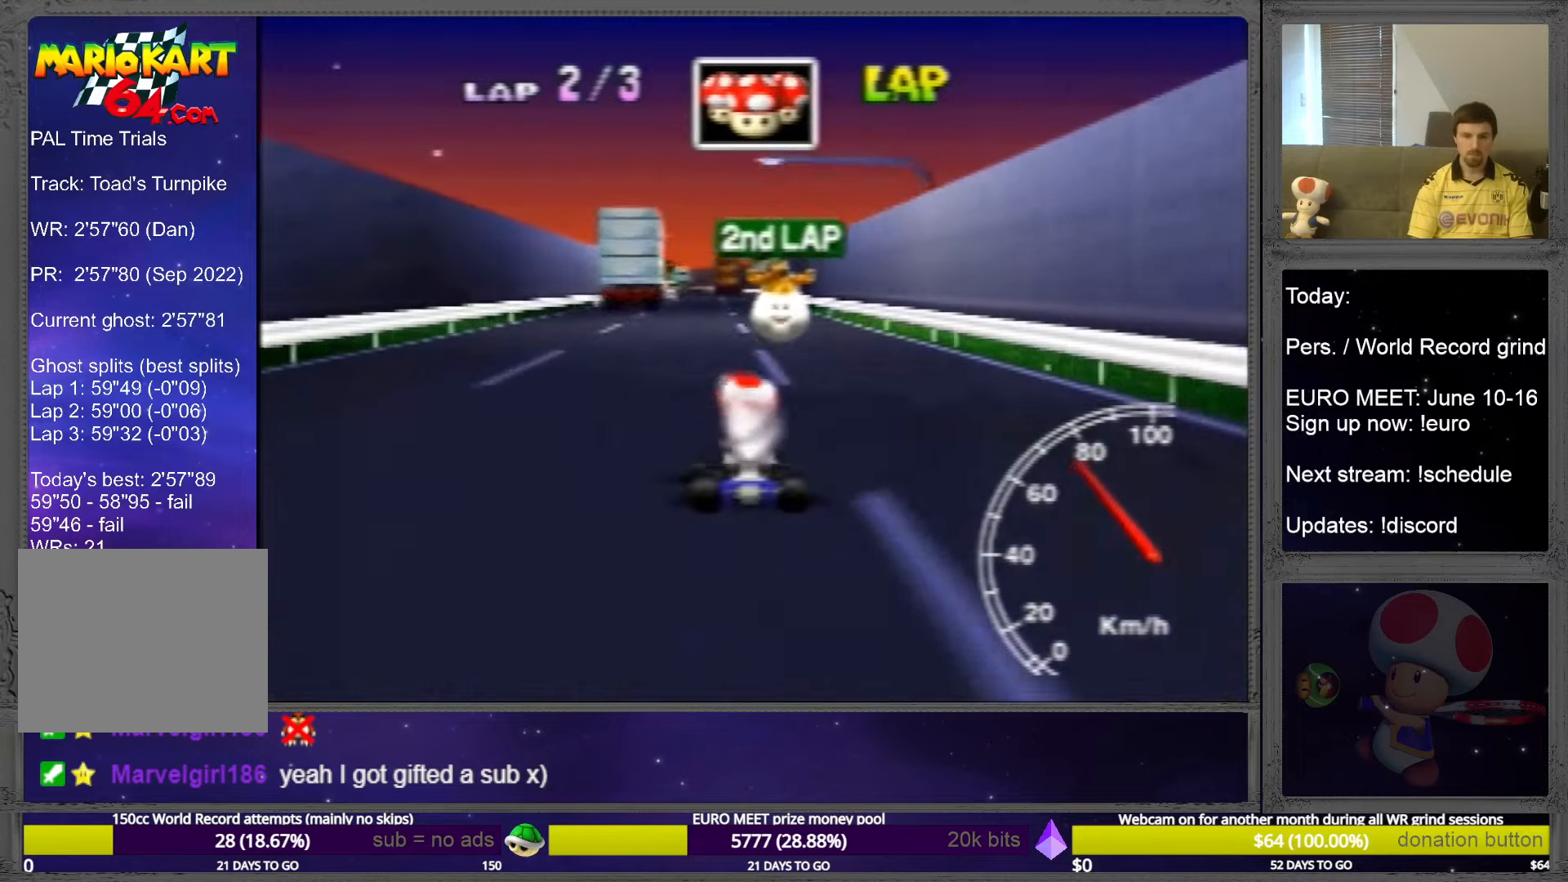
{"buttons": [], "left_stick": "up-right", "events": [[240, "left_stick", "up-left"], [480, "left_stick", "up-right"]]}
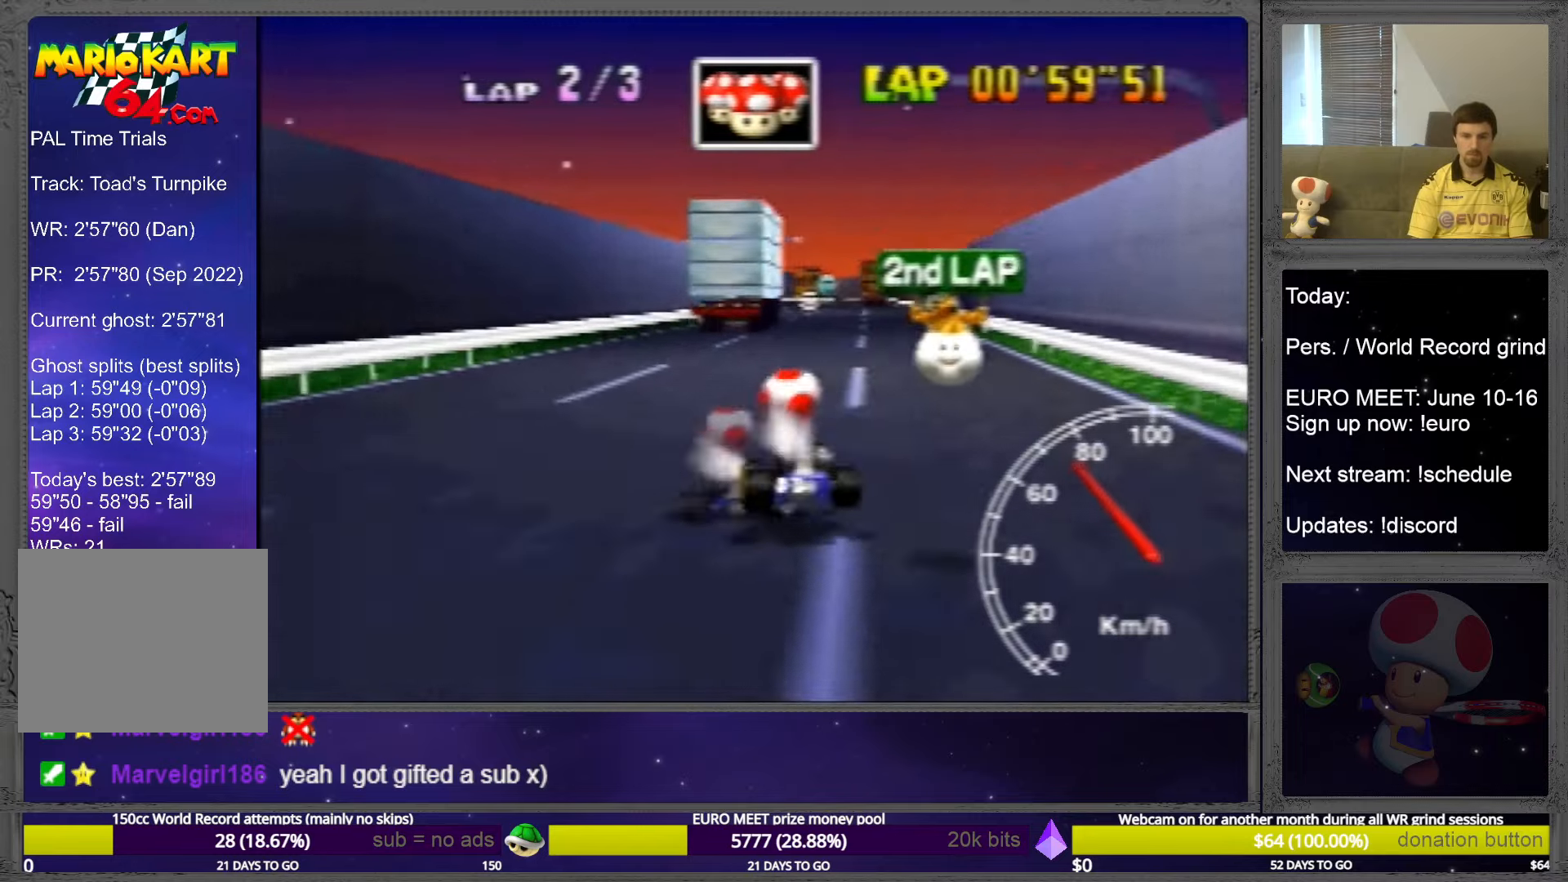
{"buttons": [], "left_stick": "up", "events": [[440, "left_stick", "up"]]}
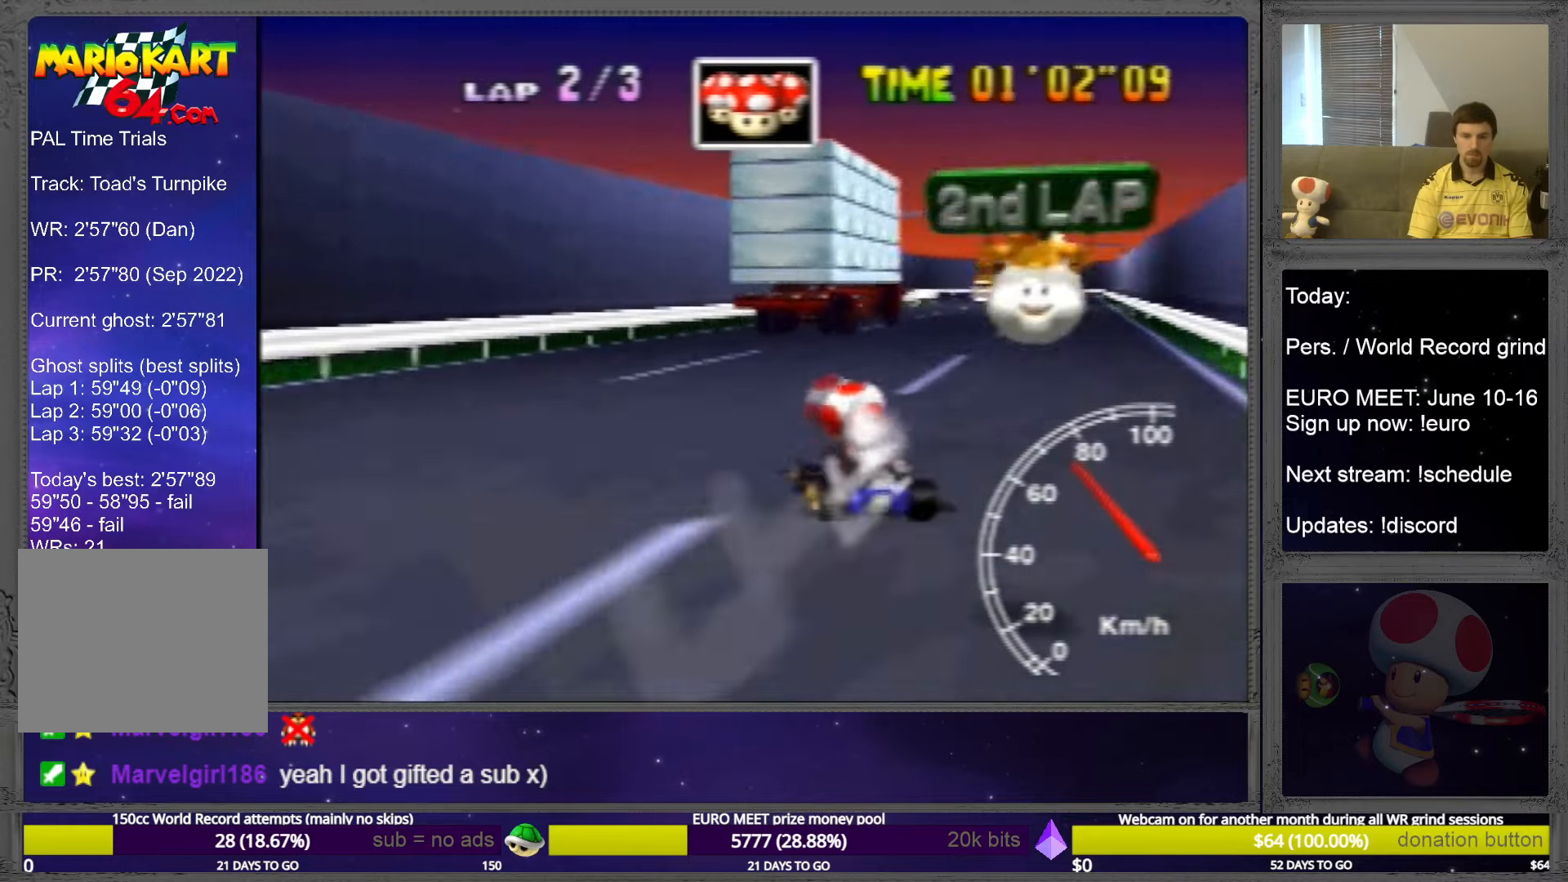
{"buttons": [], "left_stick": "up-right", "events": [[40, "left_stick", "up-right"], [200, "left_stick", "up-left"], [280, "left_stick", "up-right"]]}
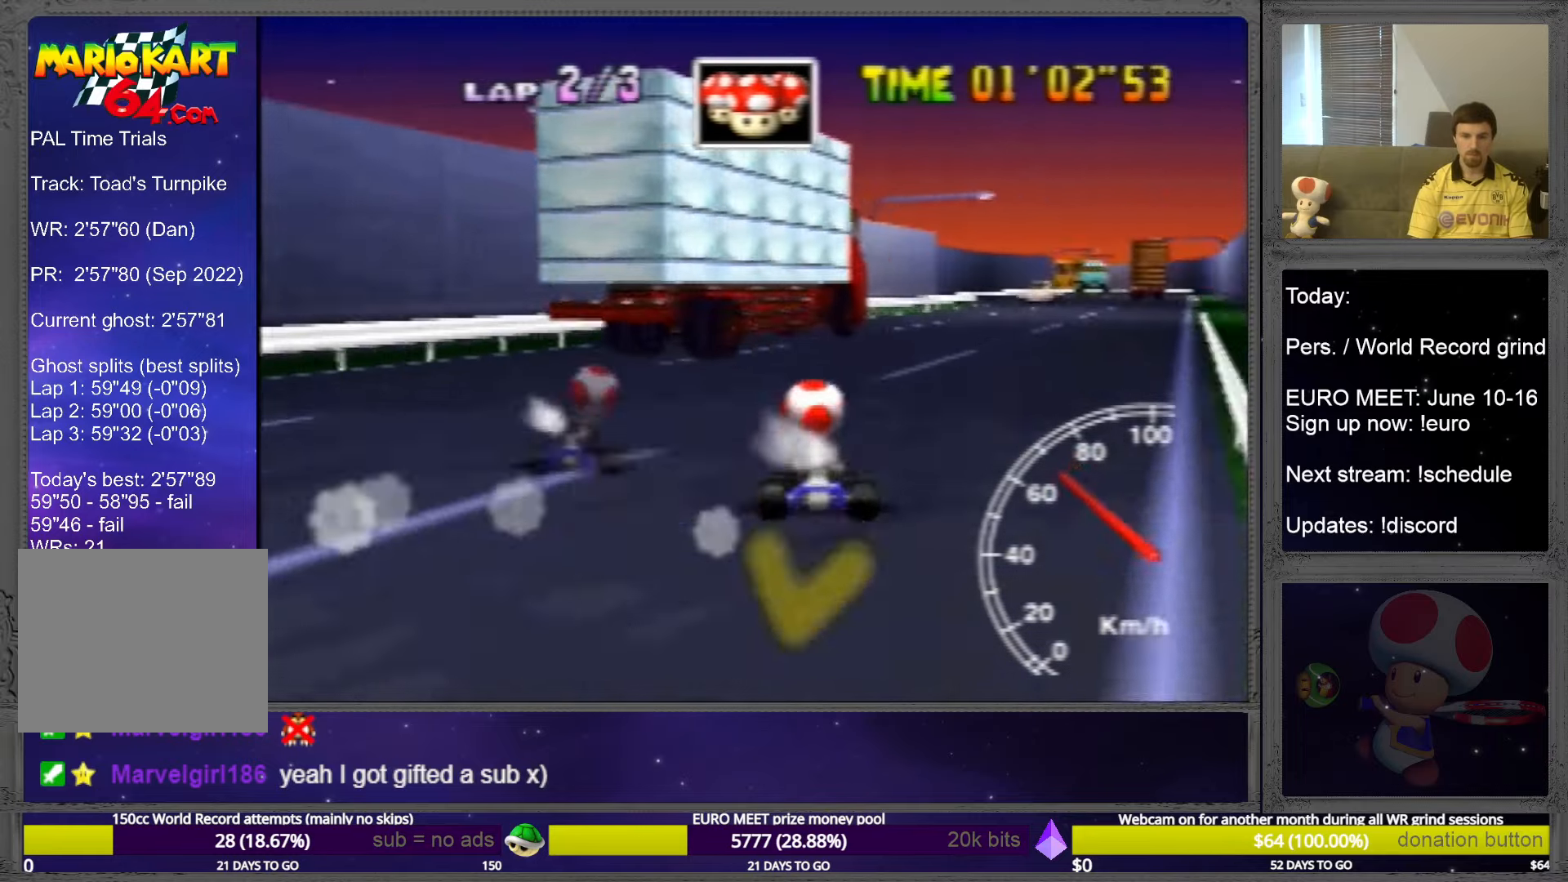
{"buttons": [], "left_stick": "center", "events": [[320, "left_stick", "up"], [440, "left_stick", "center"]]}
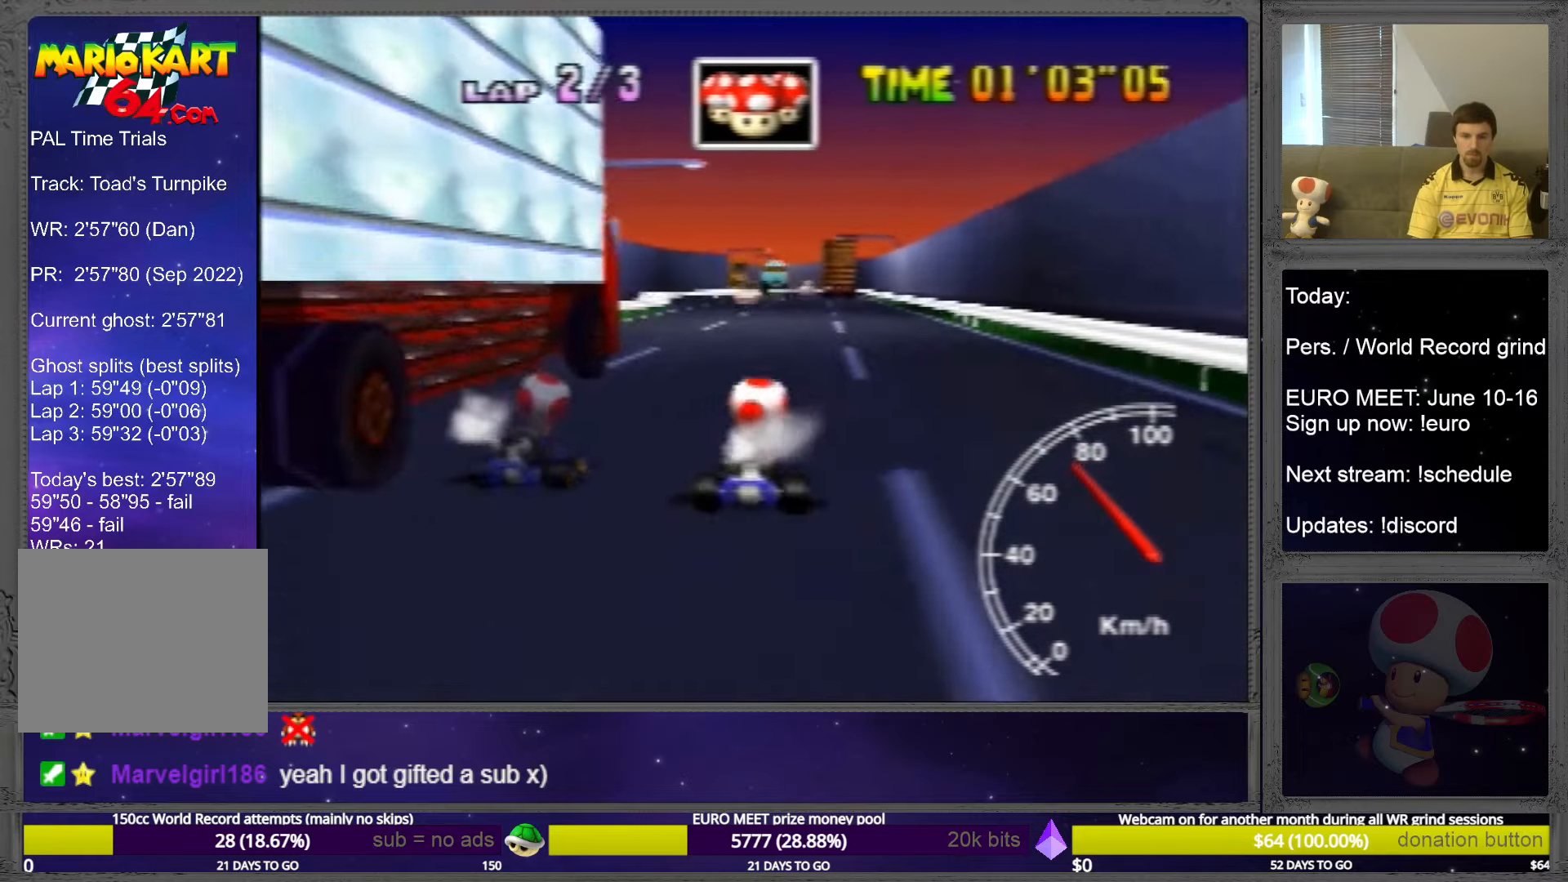
{"buttons": [], "left_stick": "up-left", "events": [[440, "left_stick", "up-left"]]}
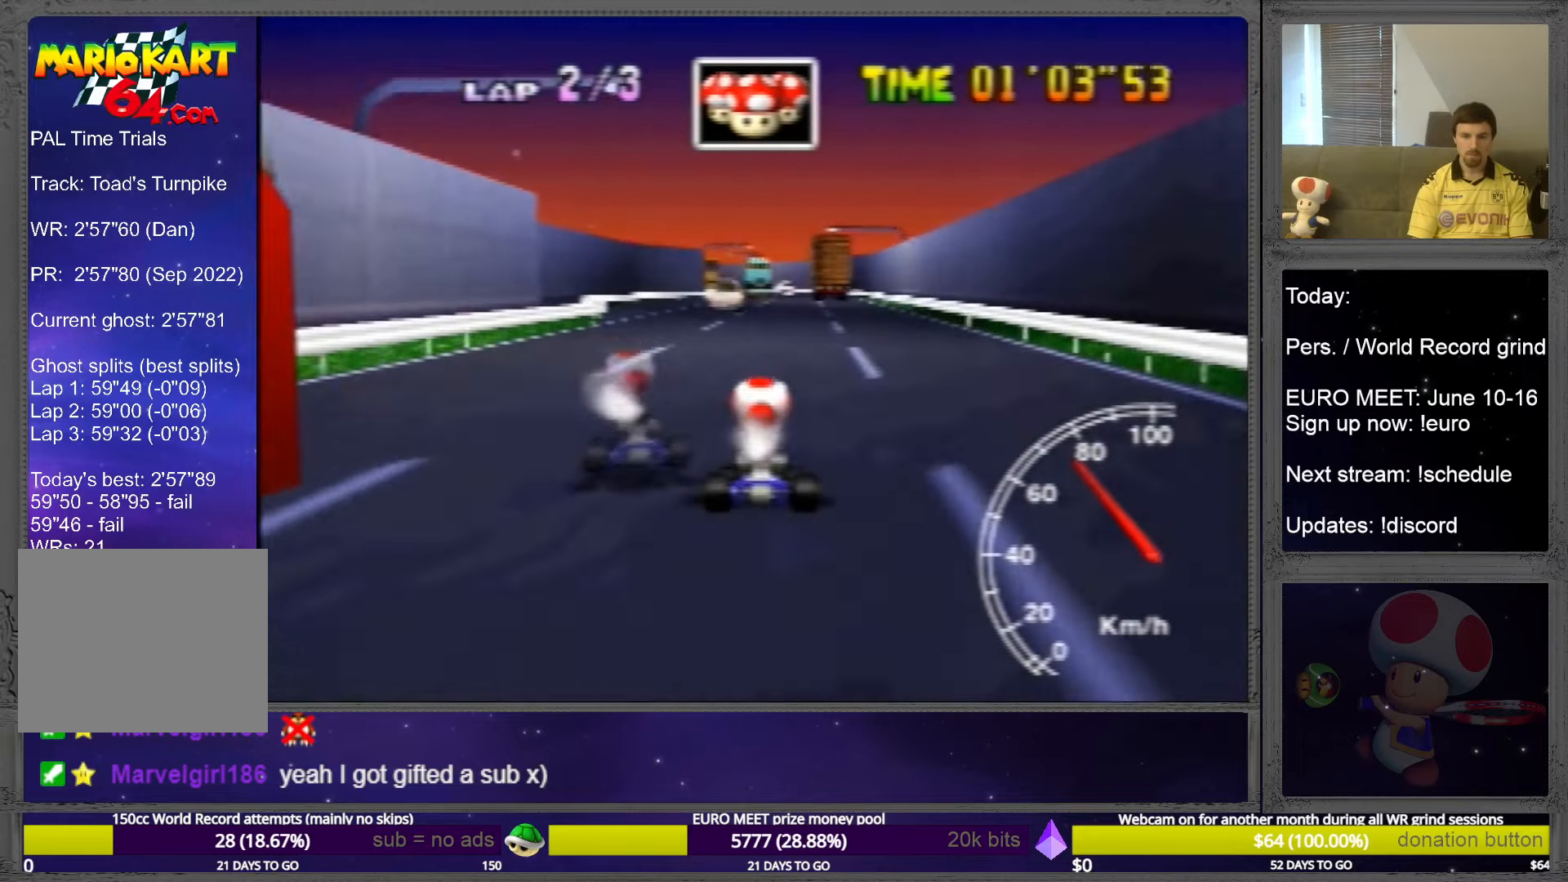
{"buttons": [], "left_stick": "up-right", "events": [[200, "left_stick", "up-right"]]}
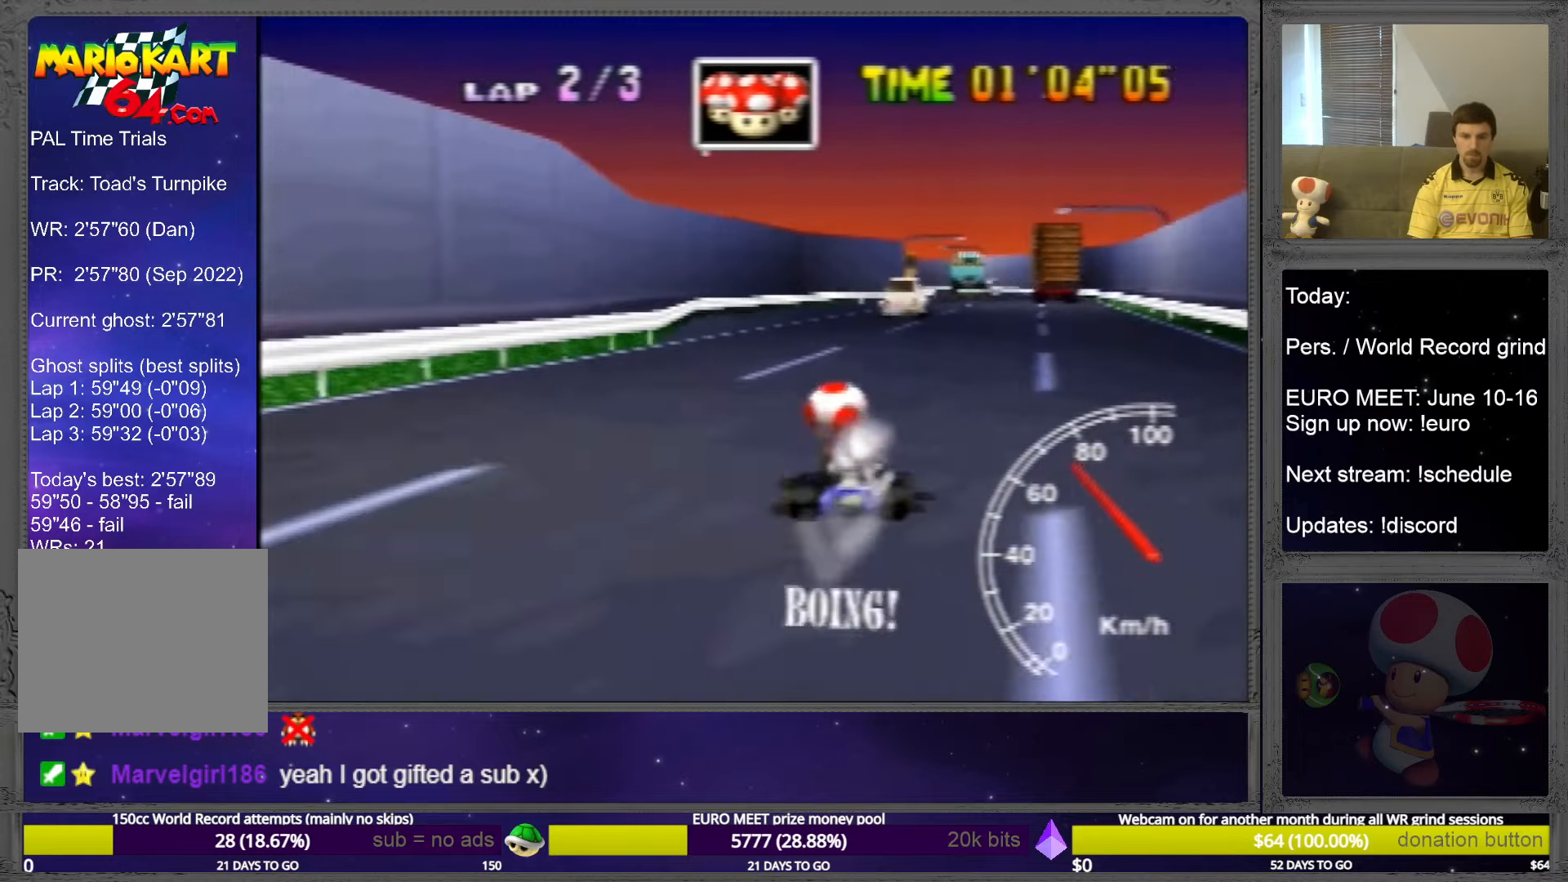
{"buttons": [], "left_stick": "up-right", "events": [[120, "left_stick", "up-left"], [240, "left_stick", "up-right"], [320, "left_stick", "up"], [440, "left_stick", "up-right"]]}
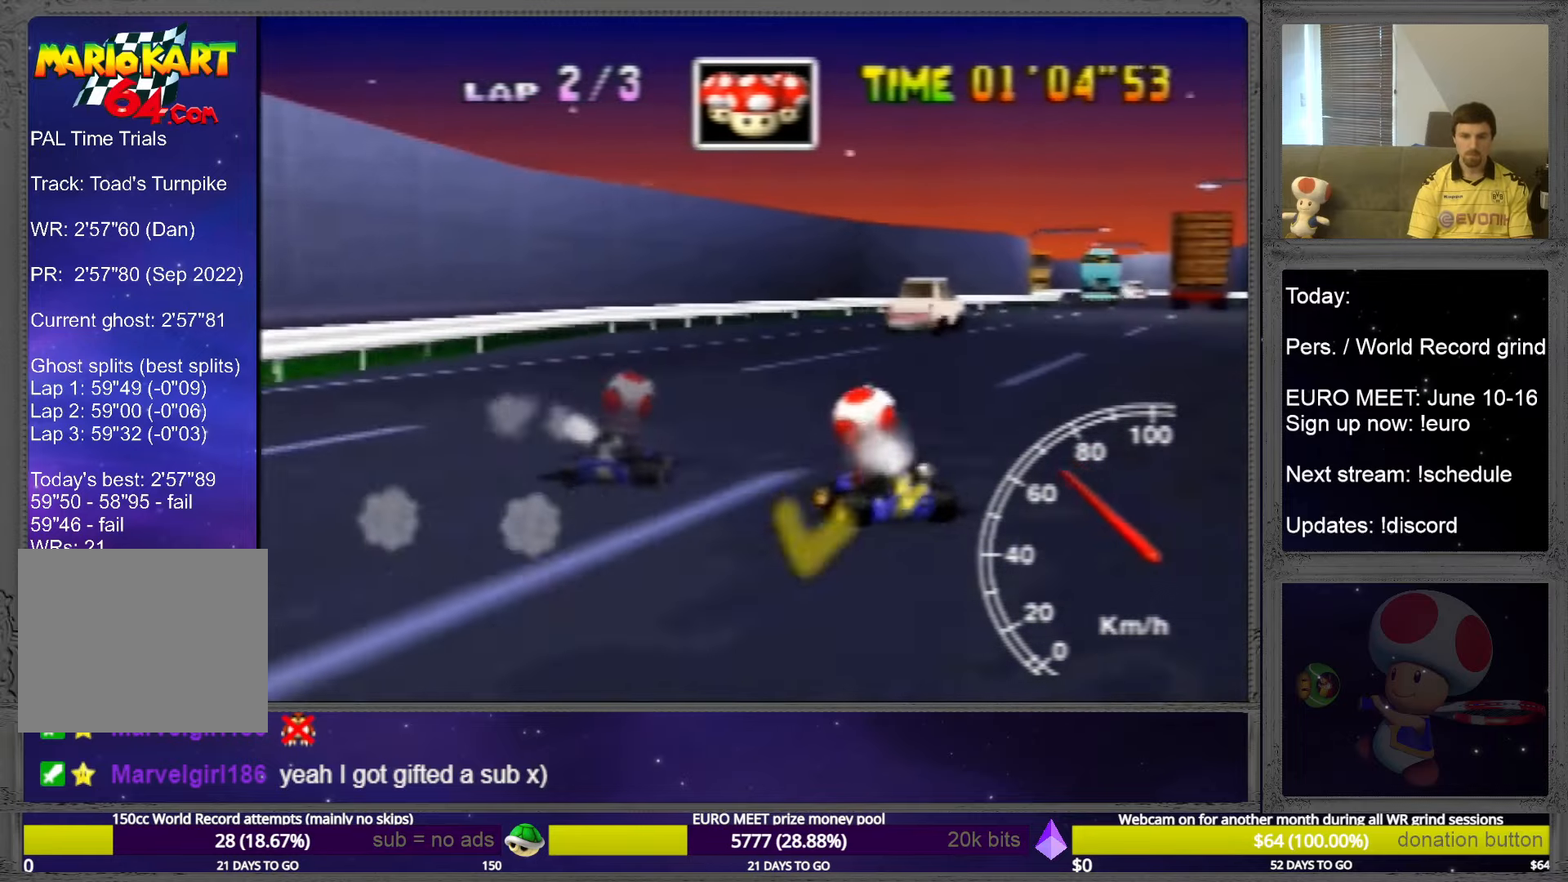
{"buttons": [], "left_stick": "center", "events": [[400, "left_stick", "up-left"], [520, "left_stick", "center"]]}
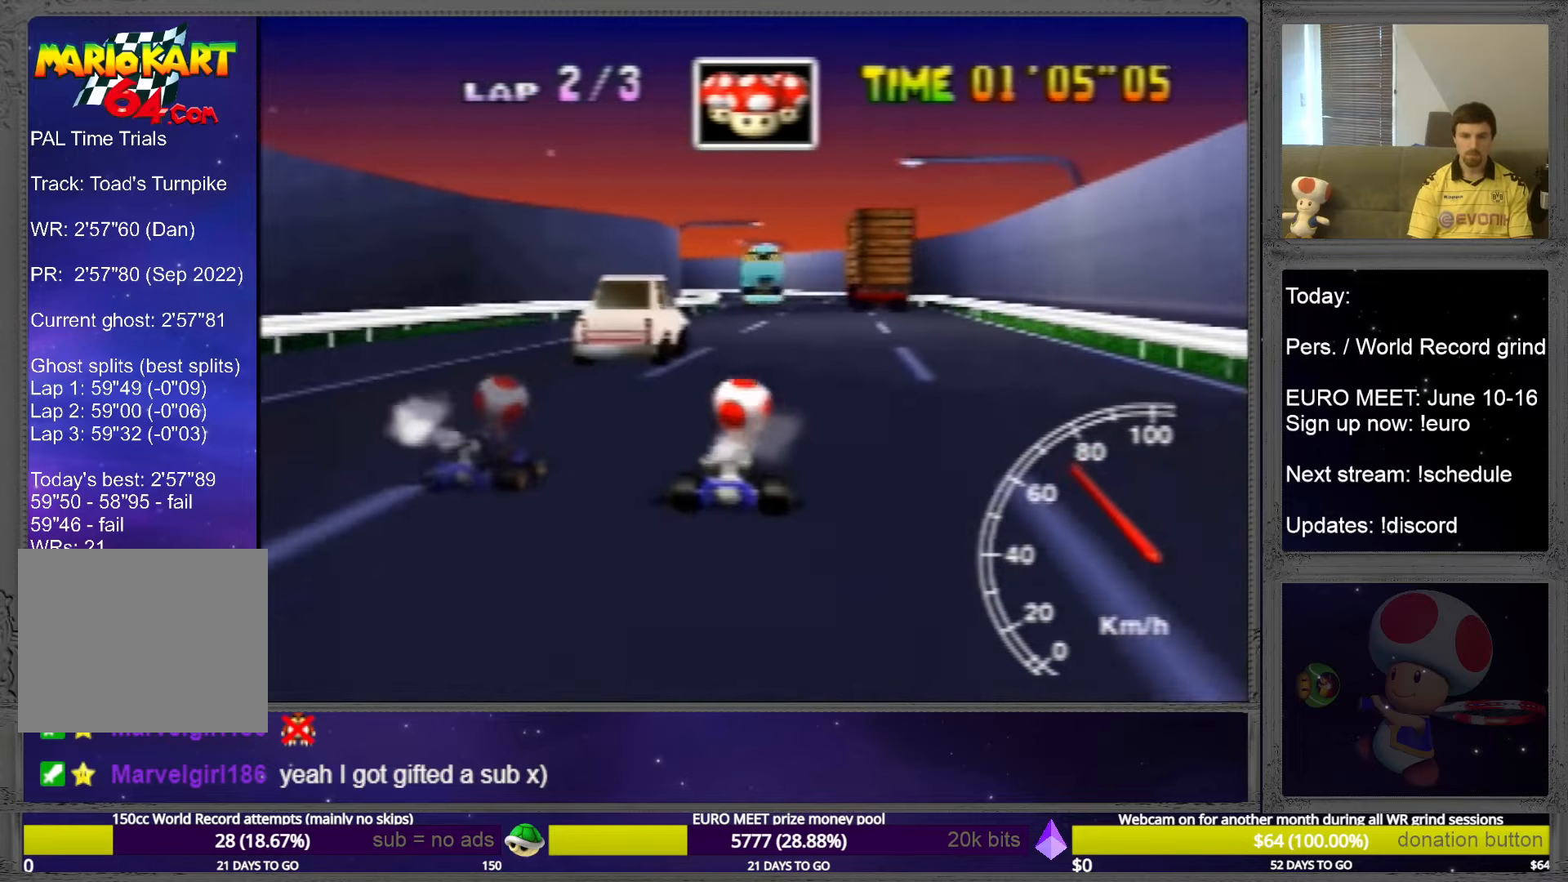
{"buttons": [], "left_stick": "center", "events": []}
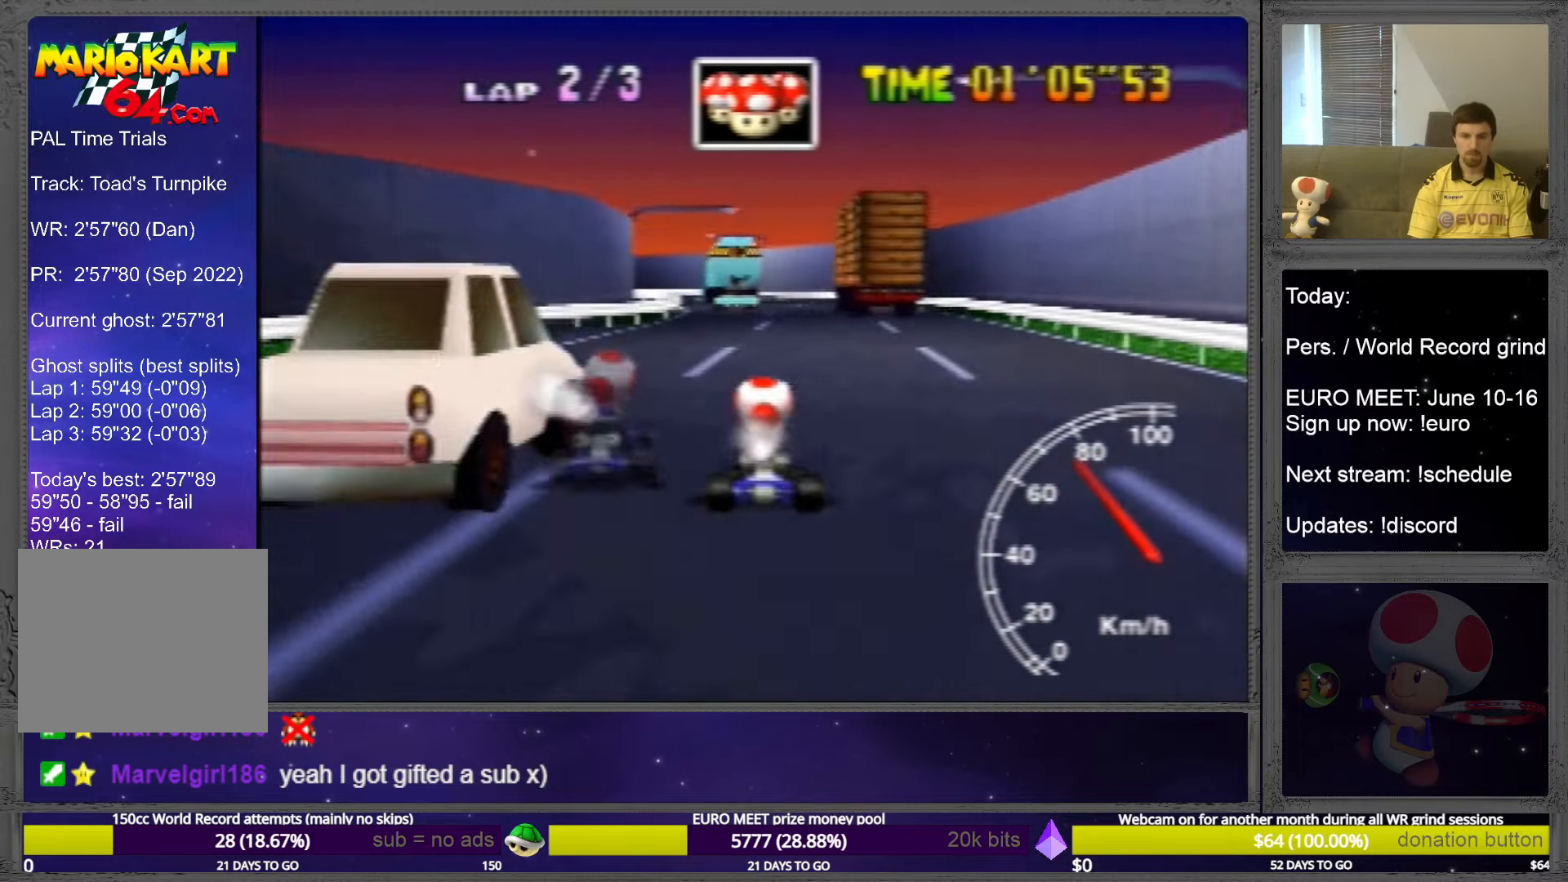
{"buttons": [], "left_stick": "up-right", "events": [[80, "left_stick", "up-left"], [360, "left_stick", "up-right"]]}
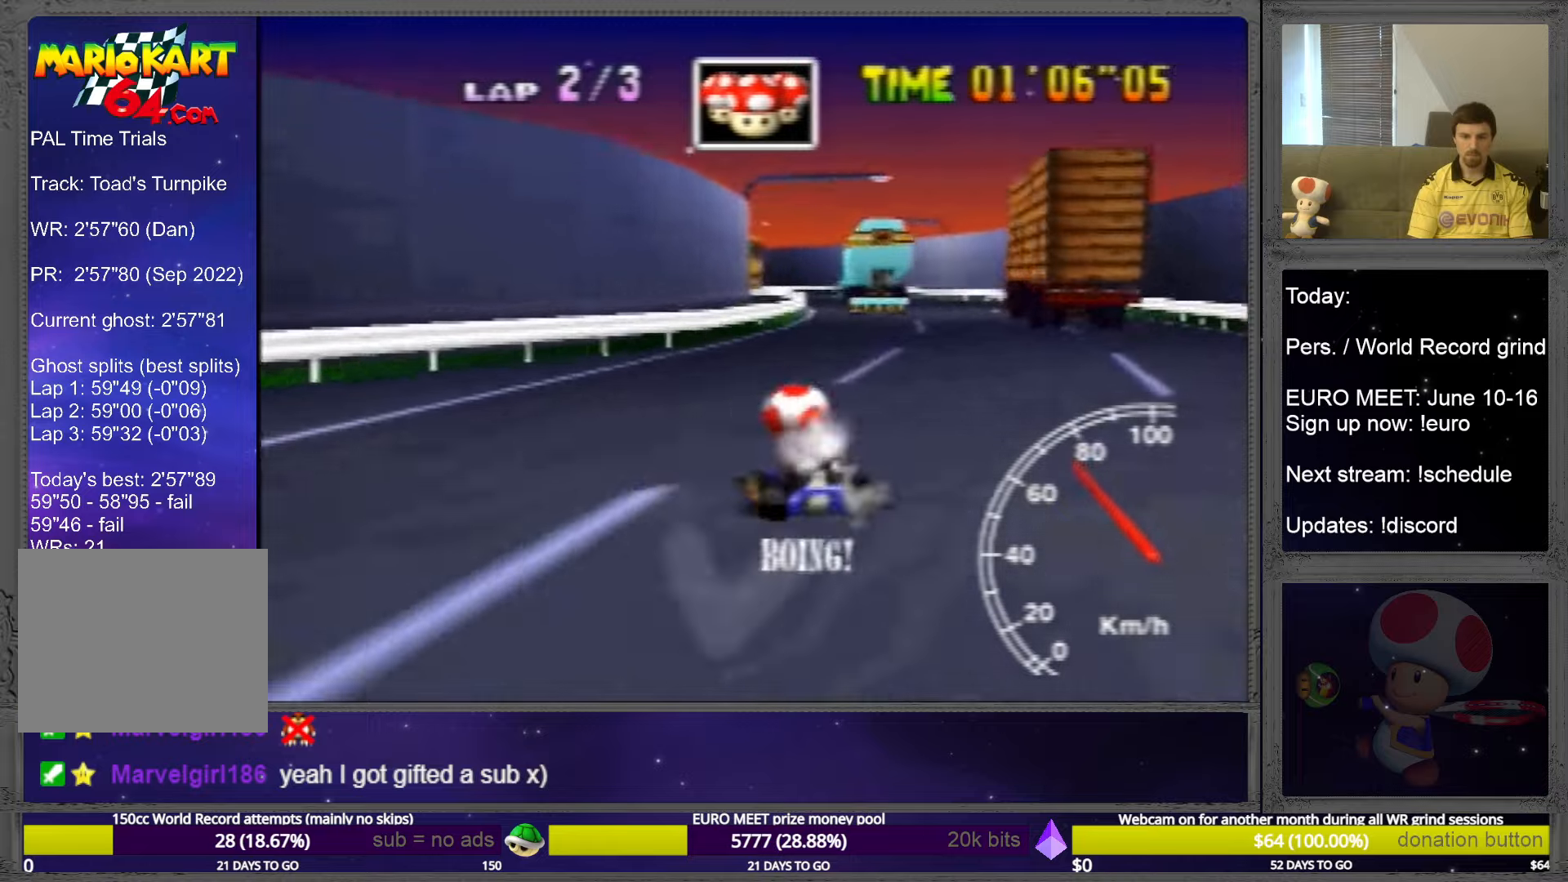
{"buttons": [], "left_stick": "up", "events": [[240, "left_stick", "up"]]}
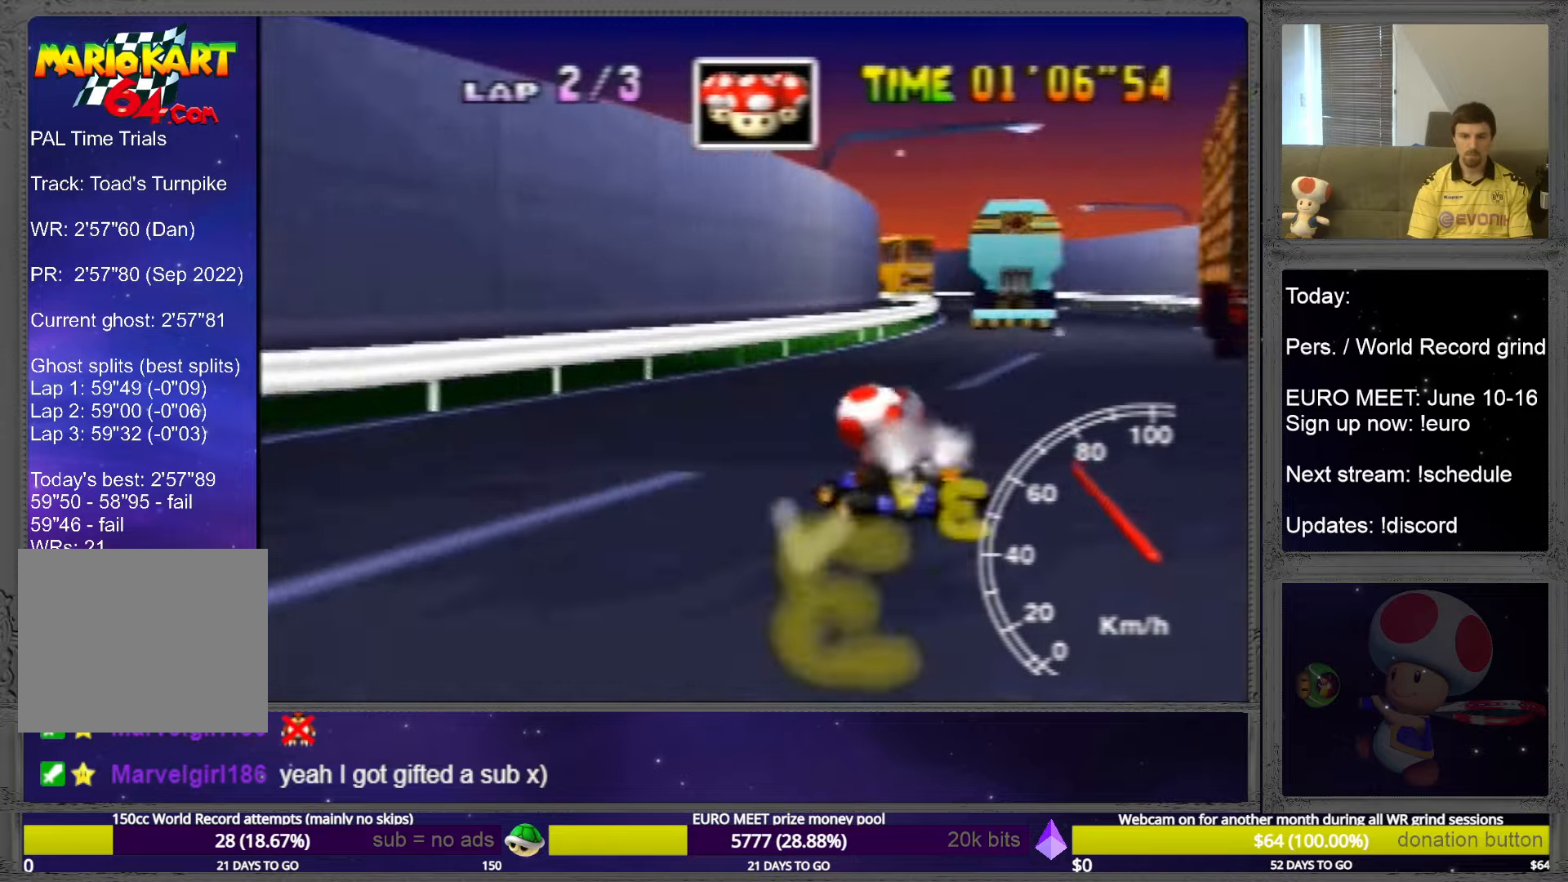
{"buttons": [], "left_stick": "center", "events": [[80, "left_stick", "up-right"], [360, "left_stick", "up-left"], [480, "left_stick", "center"]]}
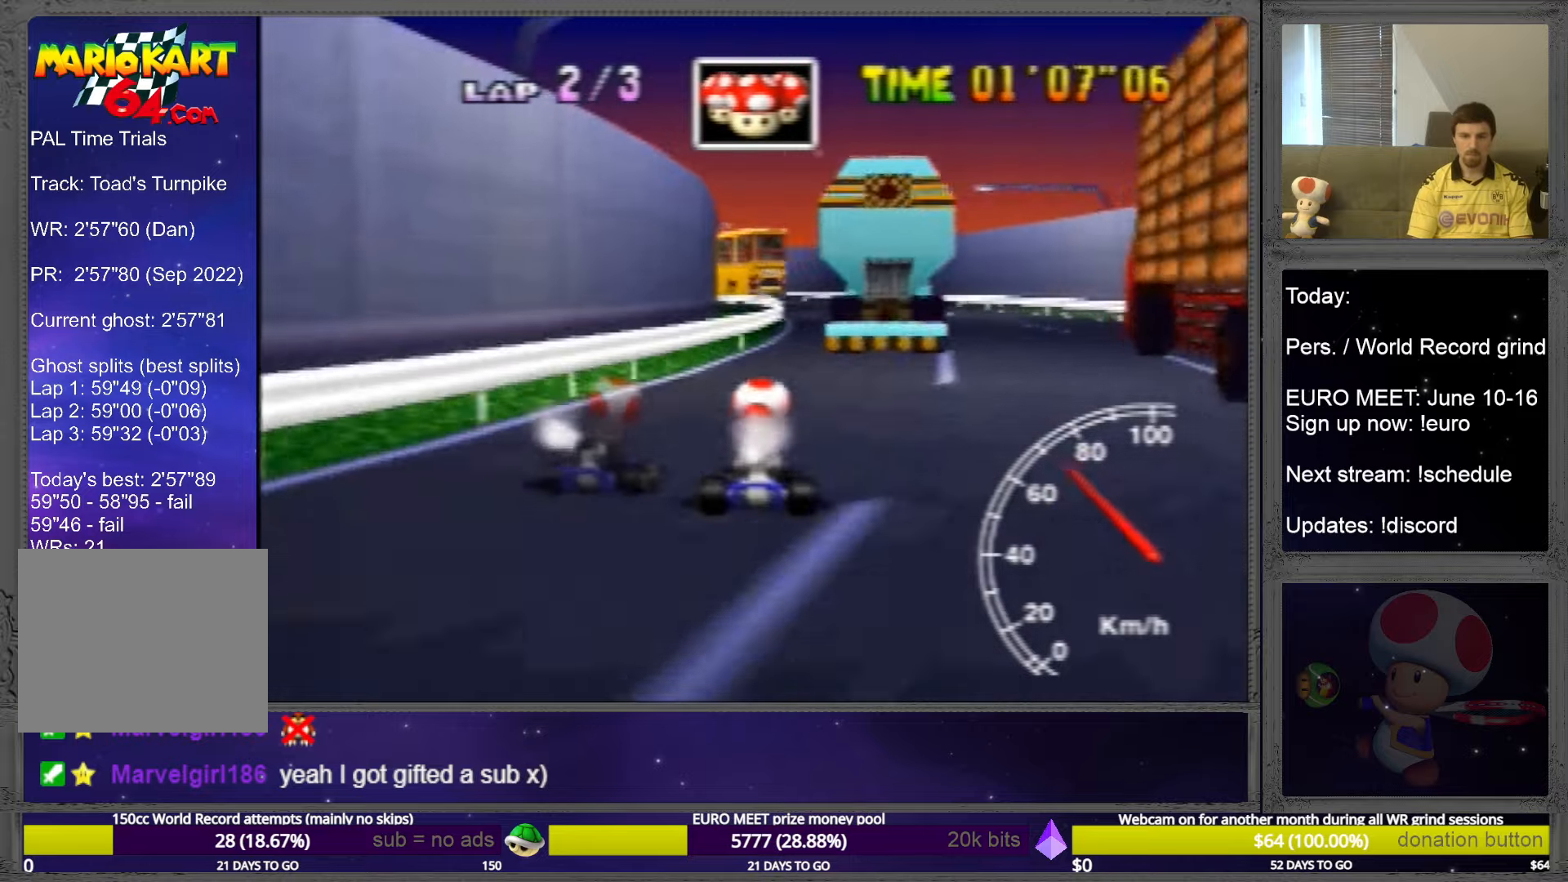
{"buttons": [], "left_stick": "center", "events": []}
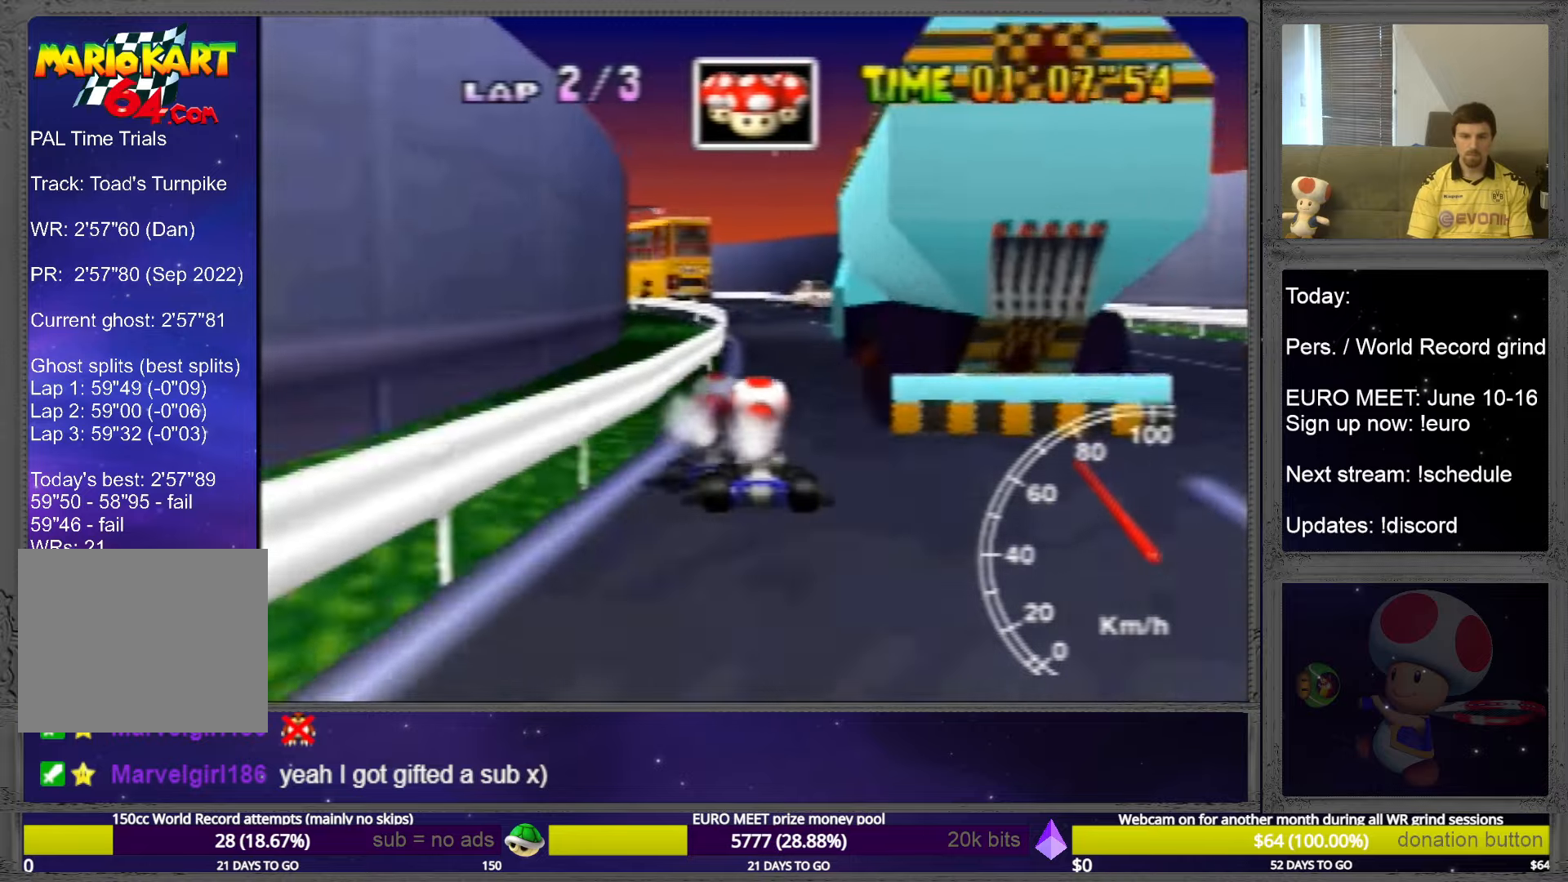
{"buttons": [], "left_stick": "up-right", "events": [[80, "left_stick", "up-left"], [520, "left_stick", "up-right"]]}
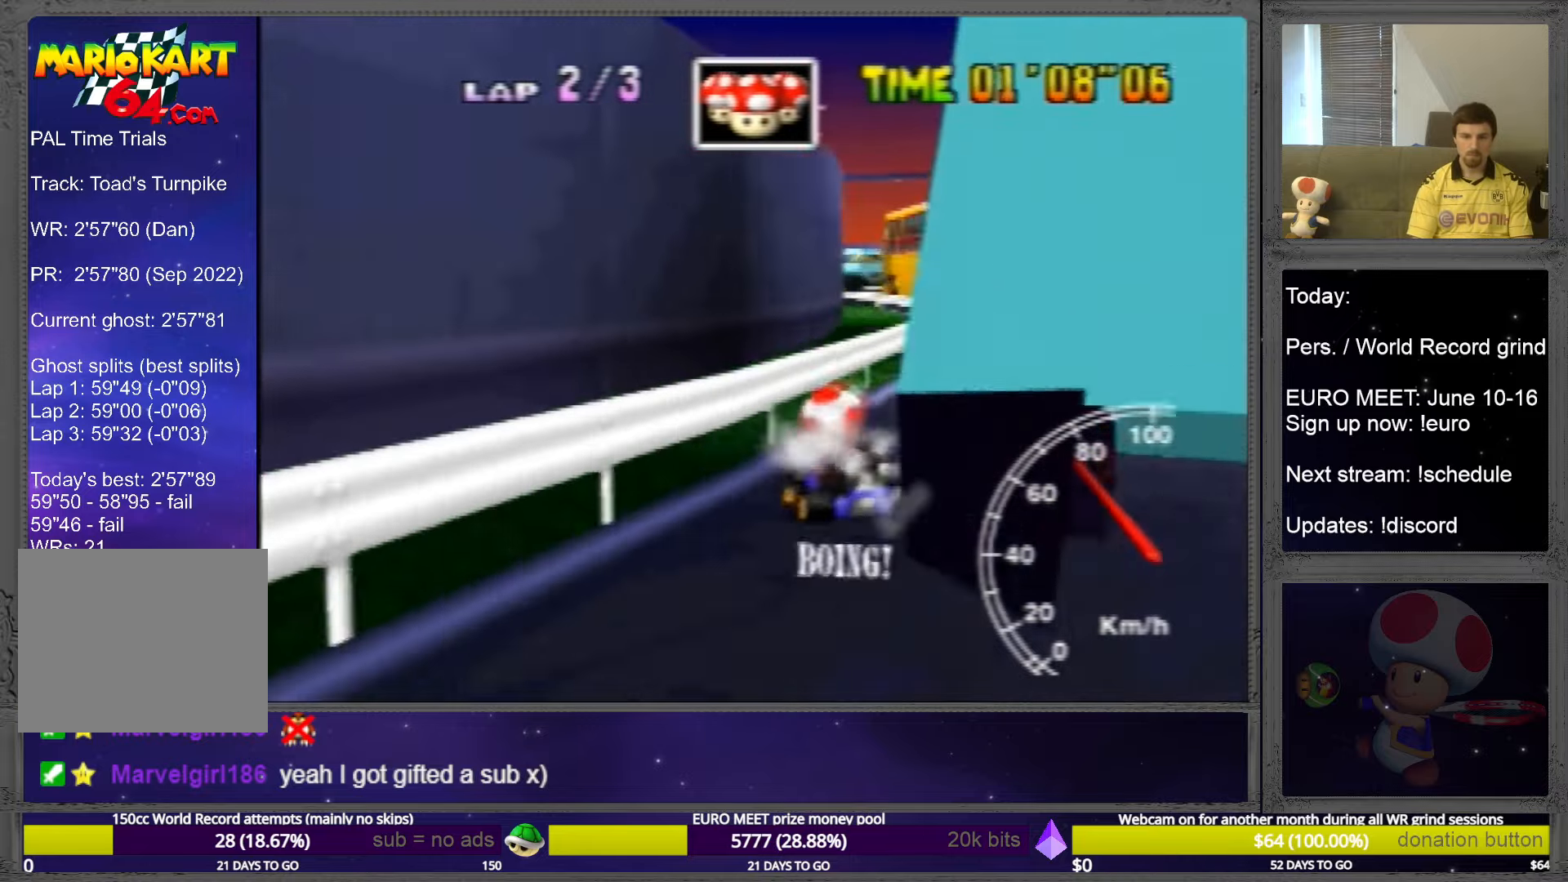
{"buttons": [], "left_stick": "up-right", "events": []}
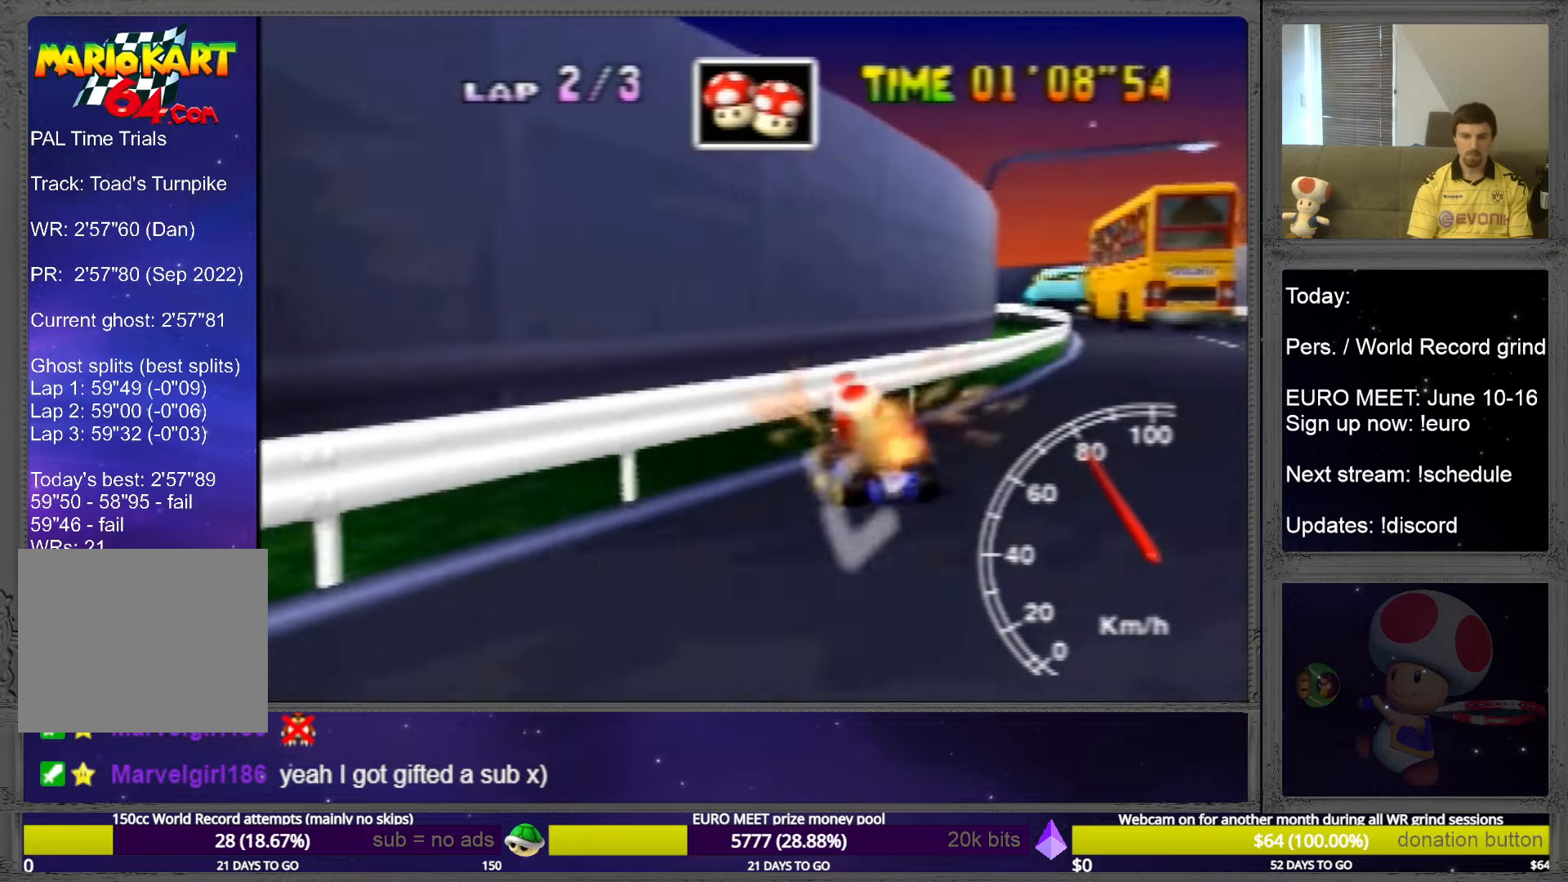
{"buttons": [], "left_stick": "up-right", "events": [[40, "left_stick", "up-left"], [120, "left_stick", "up-right"]]}